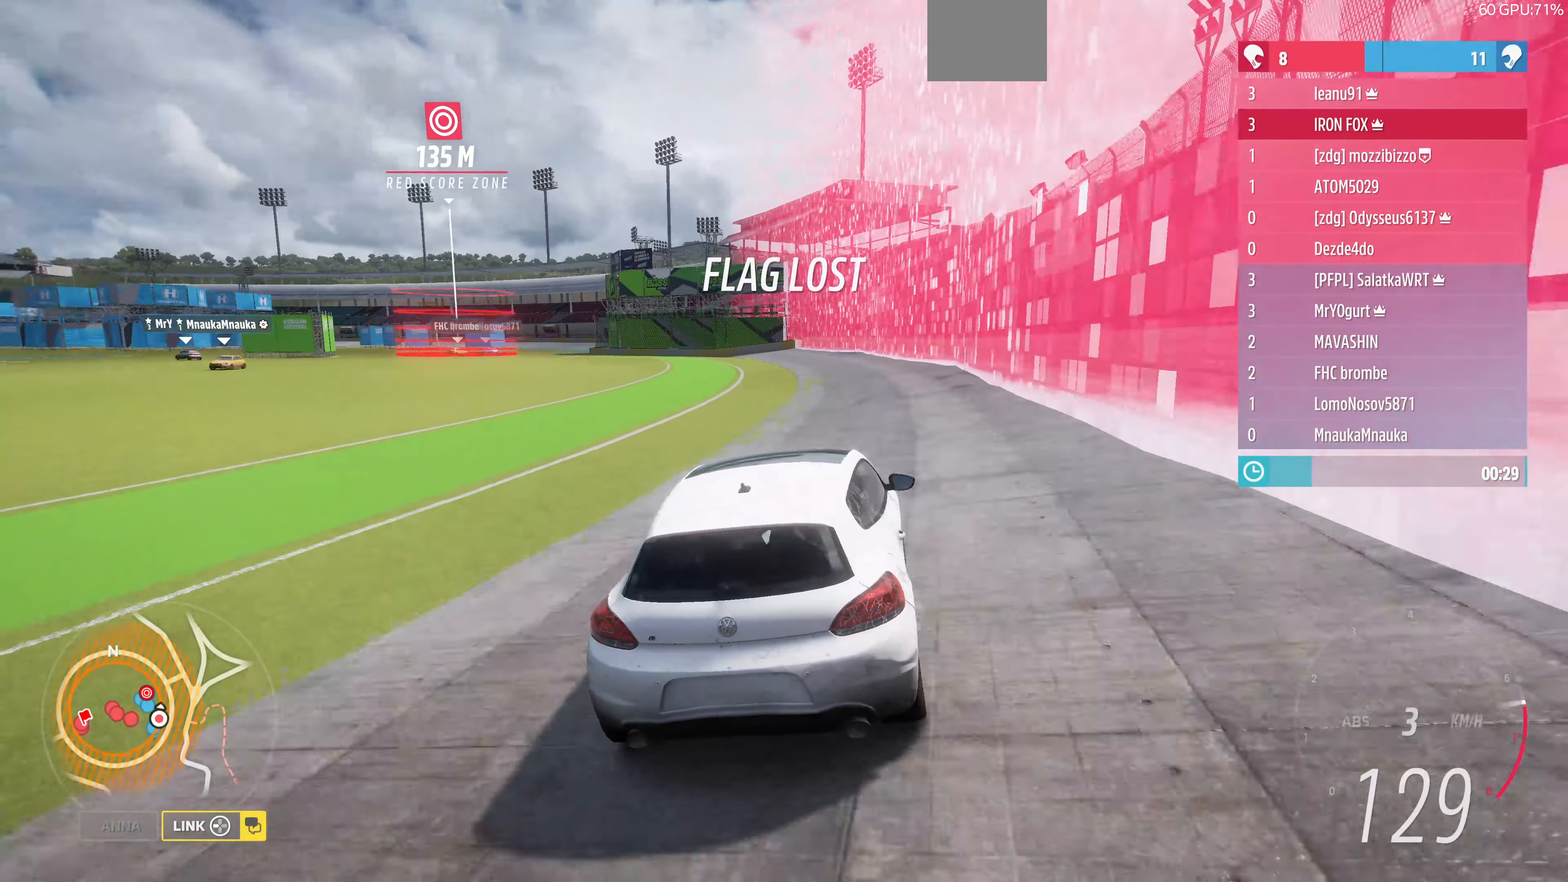
Gameplay with a controller (PlayStation layout); each line is a JSON object with the inputs held at the frame after it. "events" lists button and stick changes between this image and that frame as [ms after this image, input, new state], when the widget could be followed in between.
{"buttons": ["CROSS", "R2"], "left_stick": "up-right", "right_stick": "up", "events": [[167, "CROSS", "down"], [400, "left_stick", "up-right"]]}
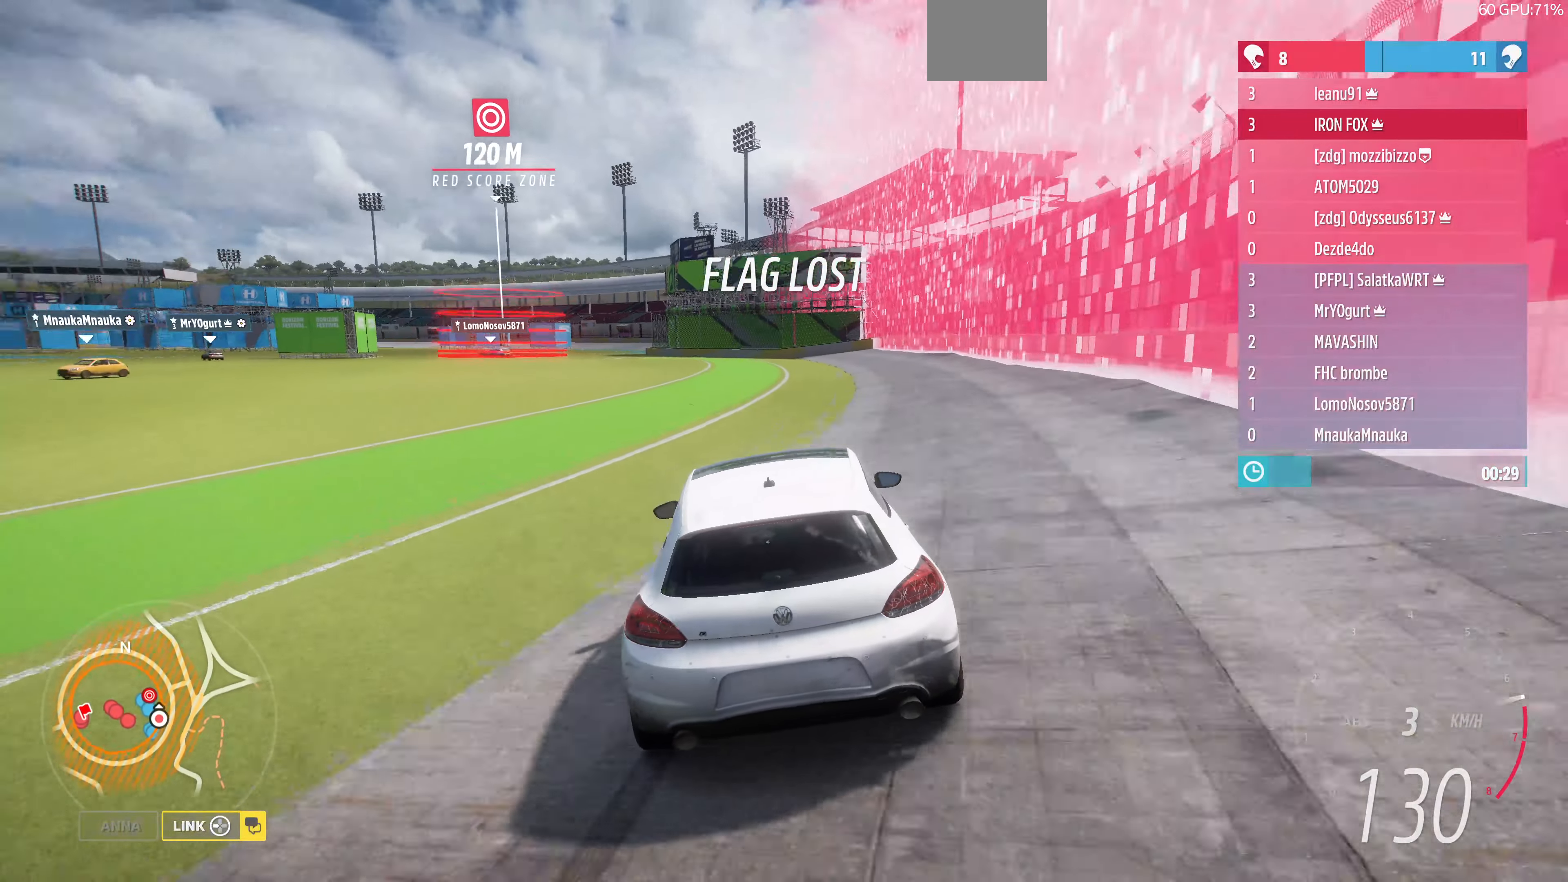
{"buttons": ["CROSS", "R2"], "left_stick": "center", "right_stick": "center", "events": [[33, "left_stick", "up"], [100, "CROSS", "up"], [133, "right_stick", "center"], [267, "left_stick", "center"], [500, "CROSS", "down"]]}
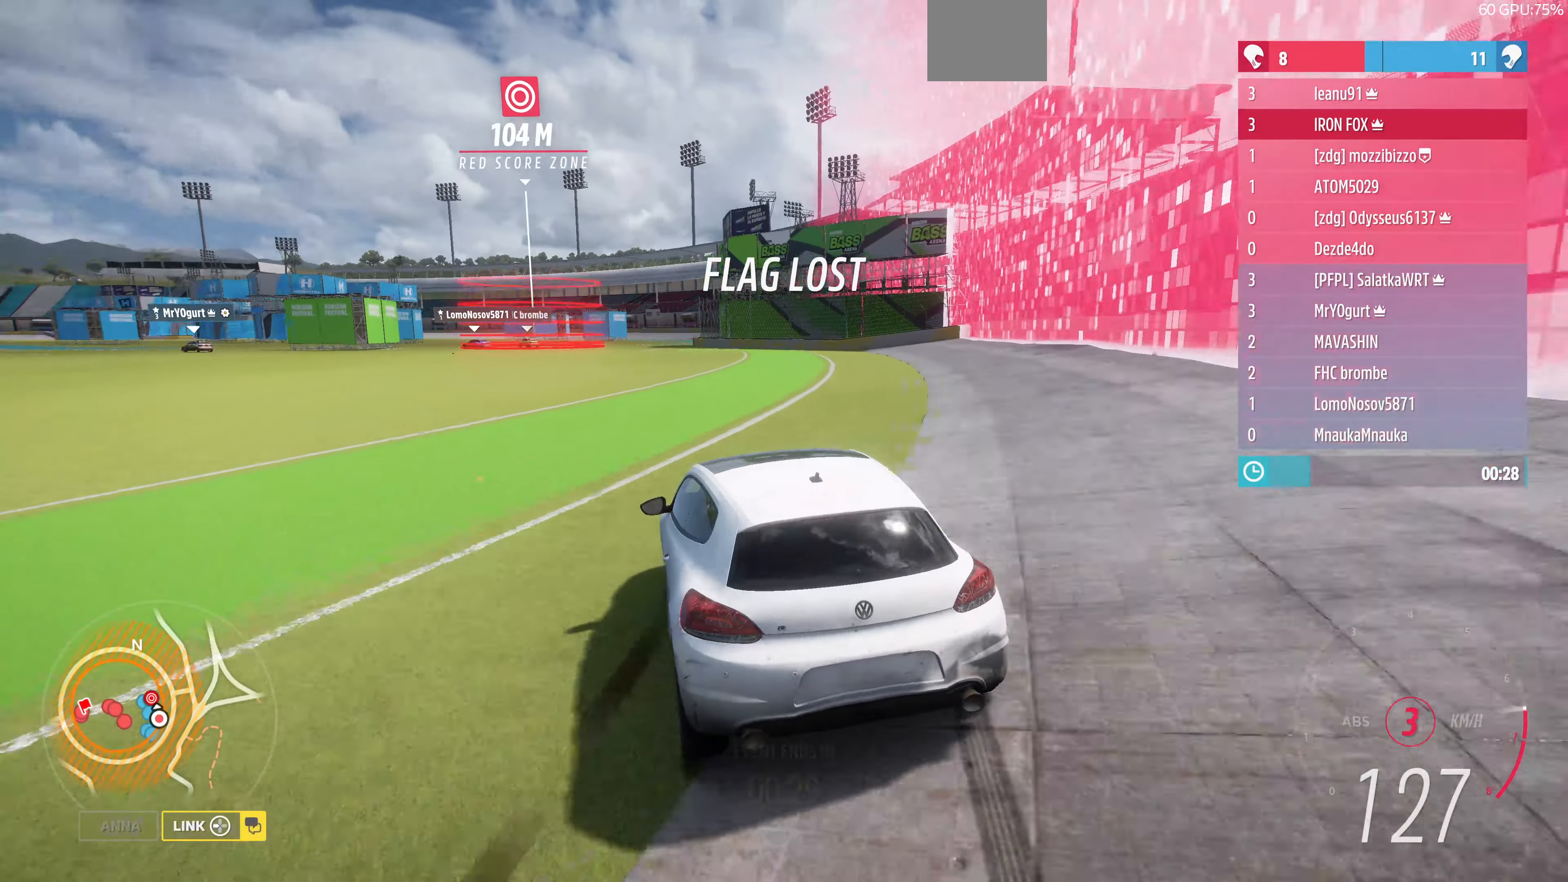
{"buttons": ["R2"], "left_stick": "right", "right_stick": "center", "events": [[133, "CROSS", "up"], [467, "left_stick", "right"]]}
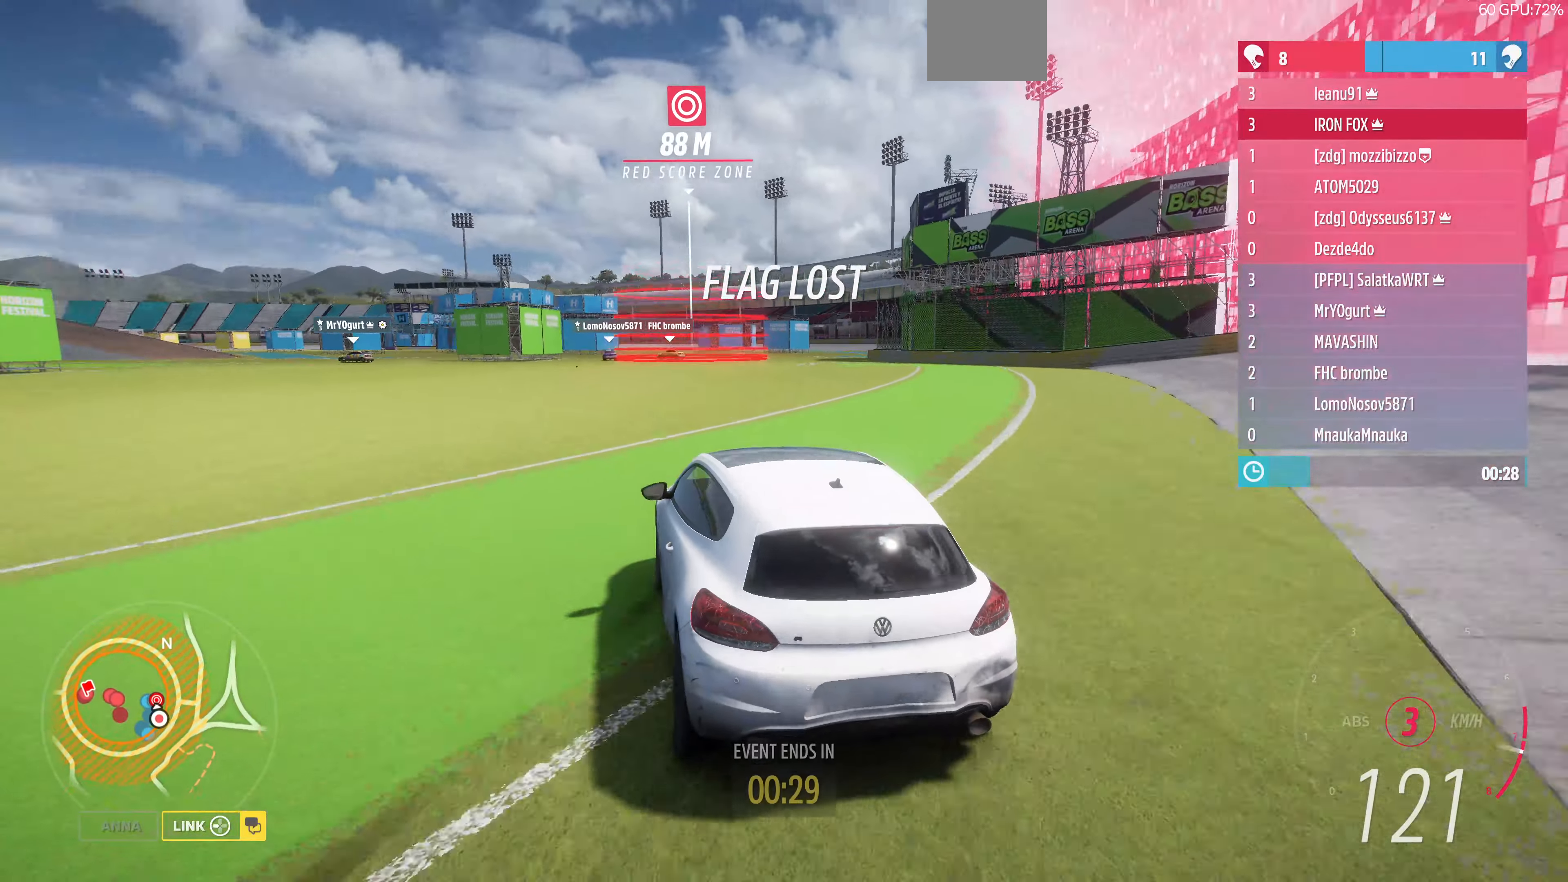
{"buttons": ["R2"], "left_stick": "center", "right_stick": "center", "events": [[367, "left_stick", "center"]]}
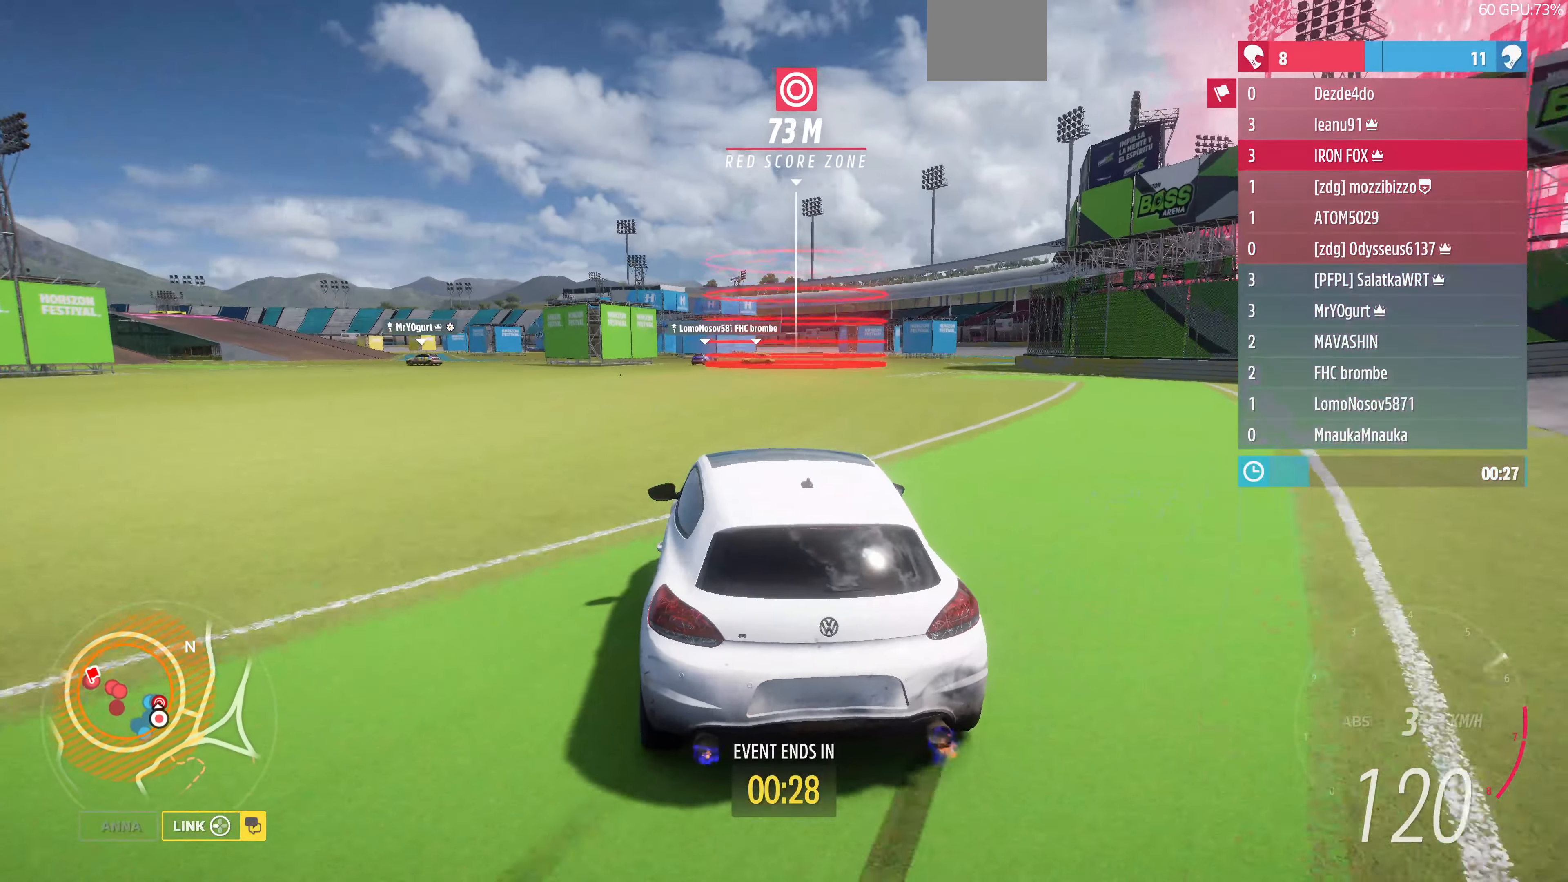
{"buttons": ["R2"], "left_stick": "up-left", "right_stick": "center", "events": [[400, "left_stick", "up-left"]]}
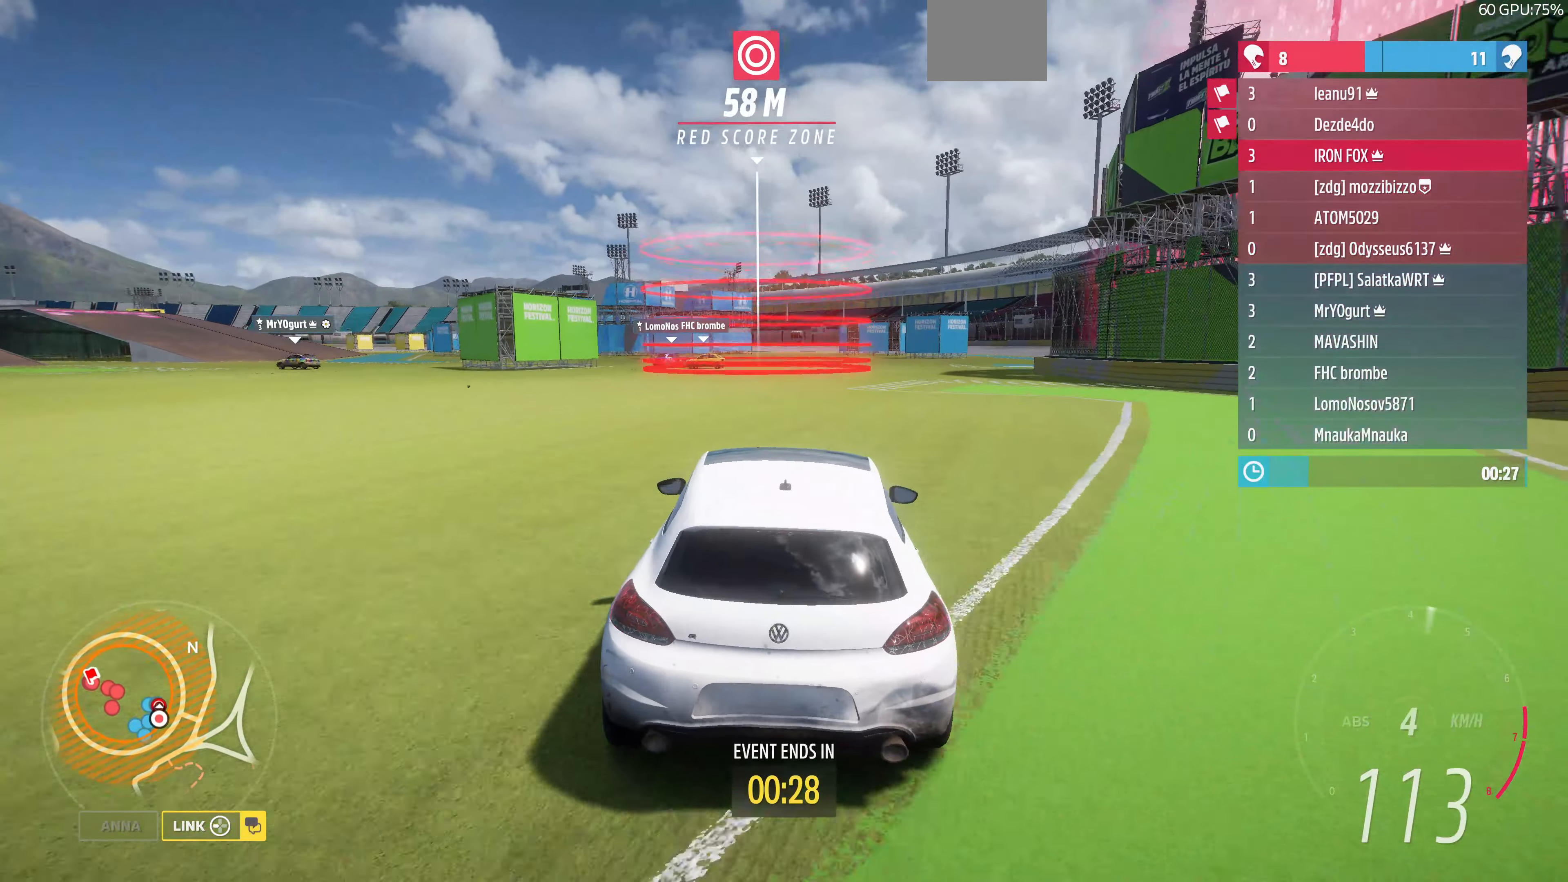
{"buttons": ["L2"], "left_stick": "up-left", "right_stick": "center", "events": [[100, "R2", "up"], [500, "L2", "down"]]}
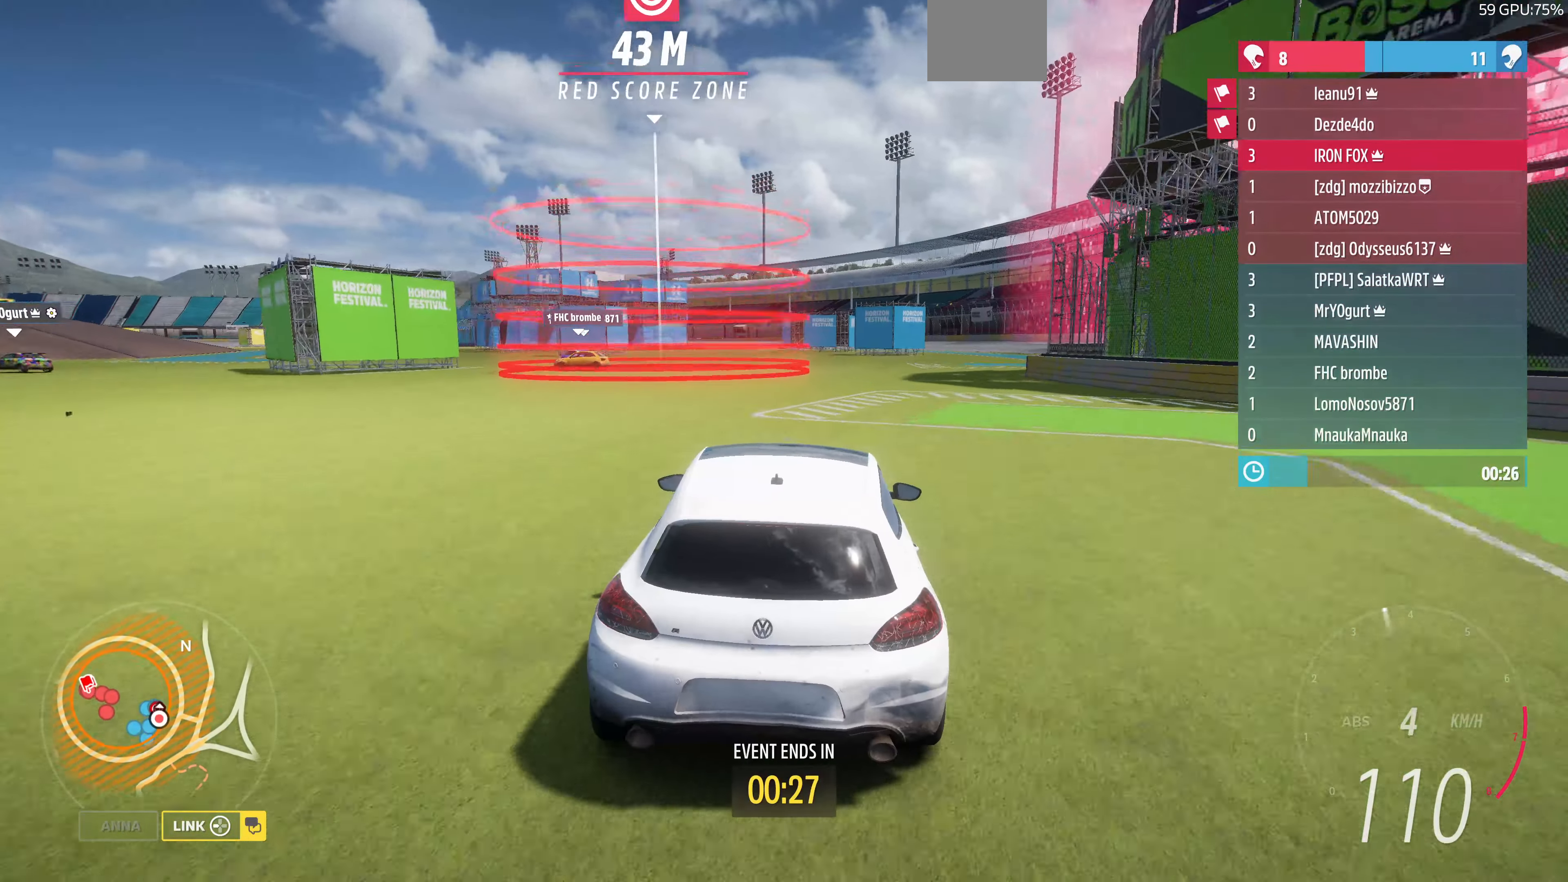
{"buttons": ["L2"], "left_stick": "up-left", "right_stick": "center", "events": []}
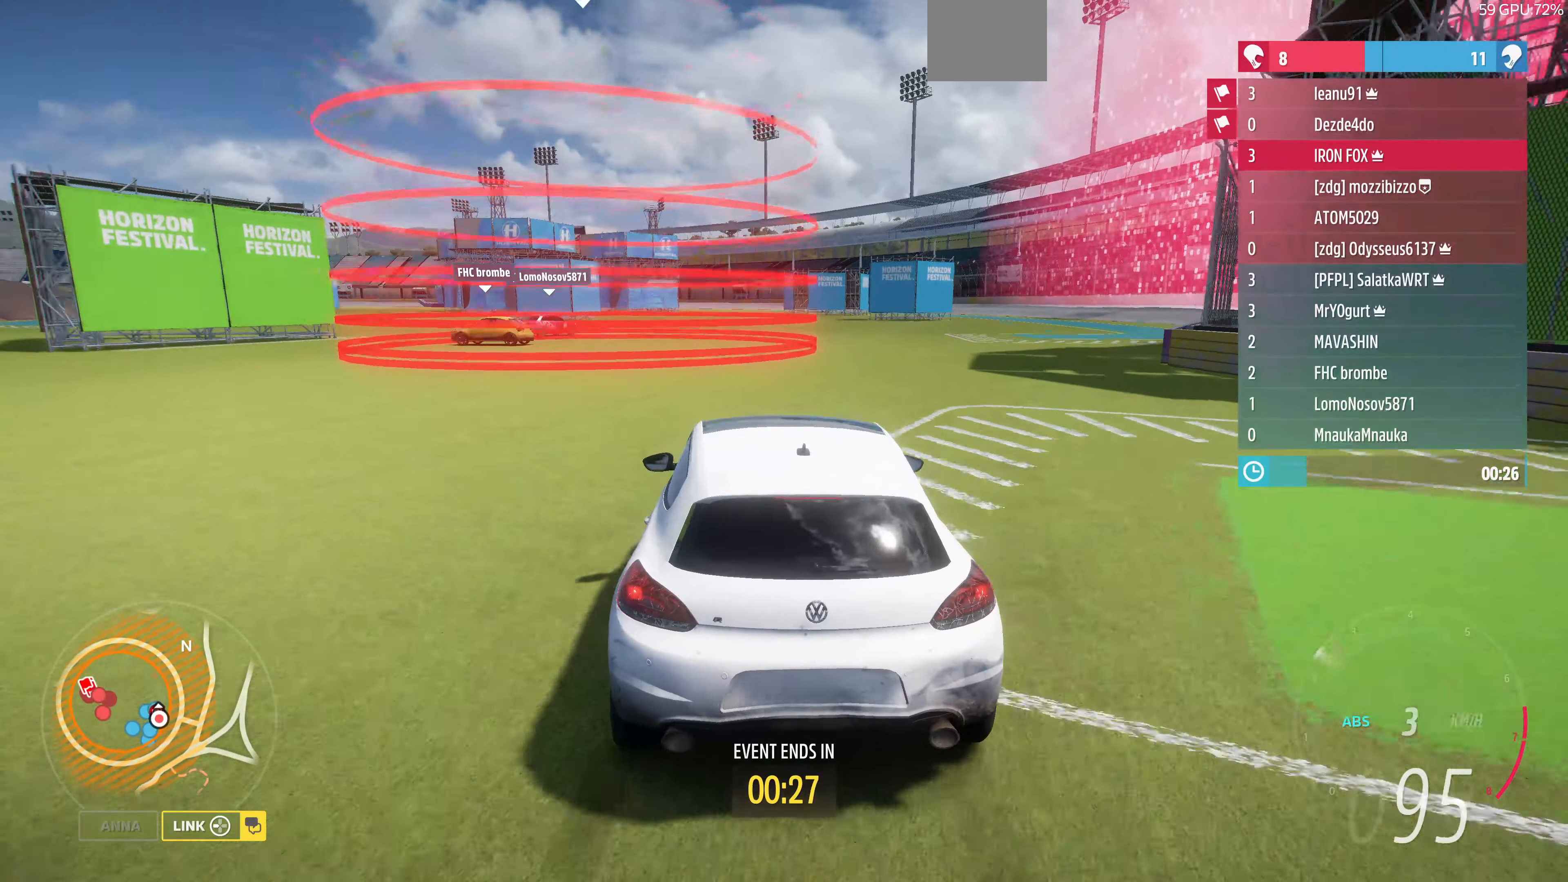
{"buttons": ["L2"], "left_stick": "up-left", "right_stick": "center", "events": []}
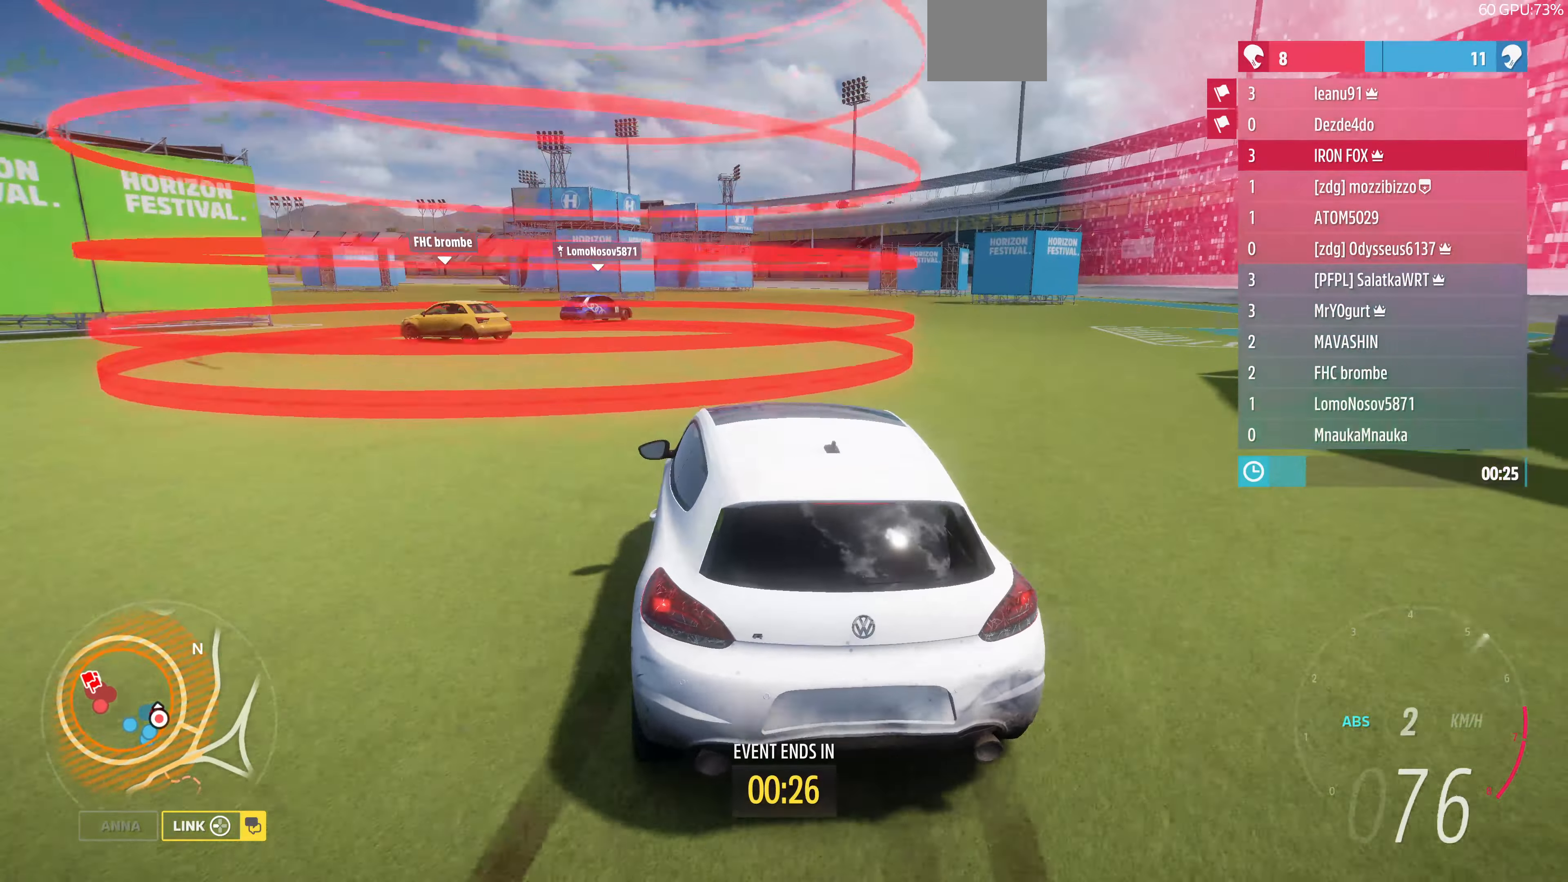
{"buttons": ["CROSS", "L2"], "left_stick": "up-left", "right_stick": "center", "events": [[433, "CROSS", "down"]]}
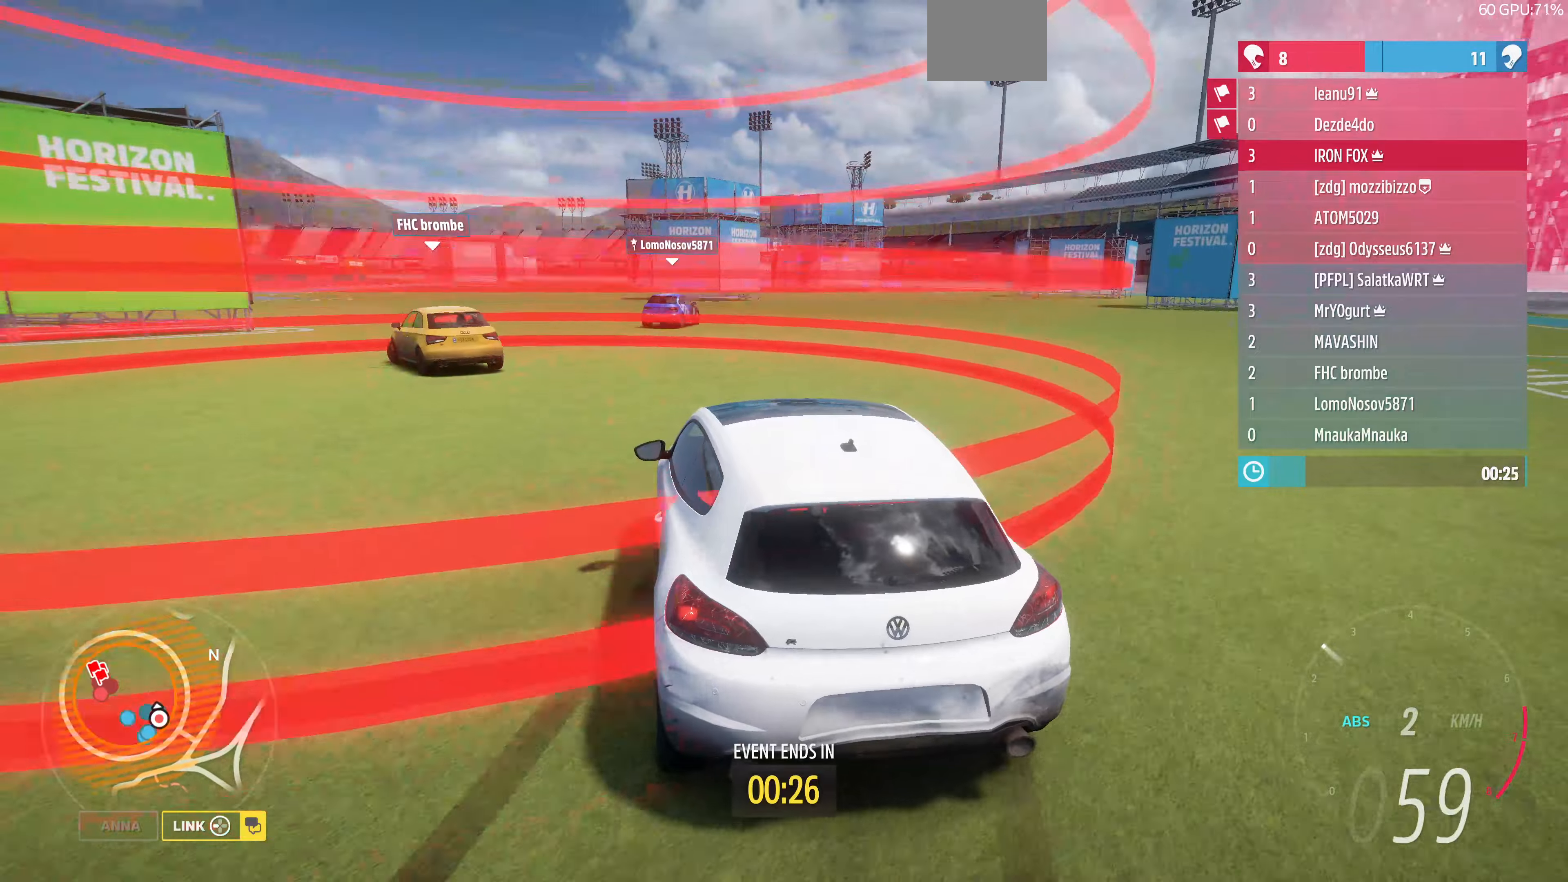
{"buttons": ["L2"], "left_stick": "up-left", "right_stick": "center", "events": [[166, "CROSS", "up"], [200, "left_stick", "up"], [300, "left_stick", "up-left"]]}
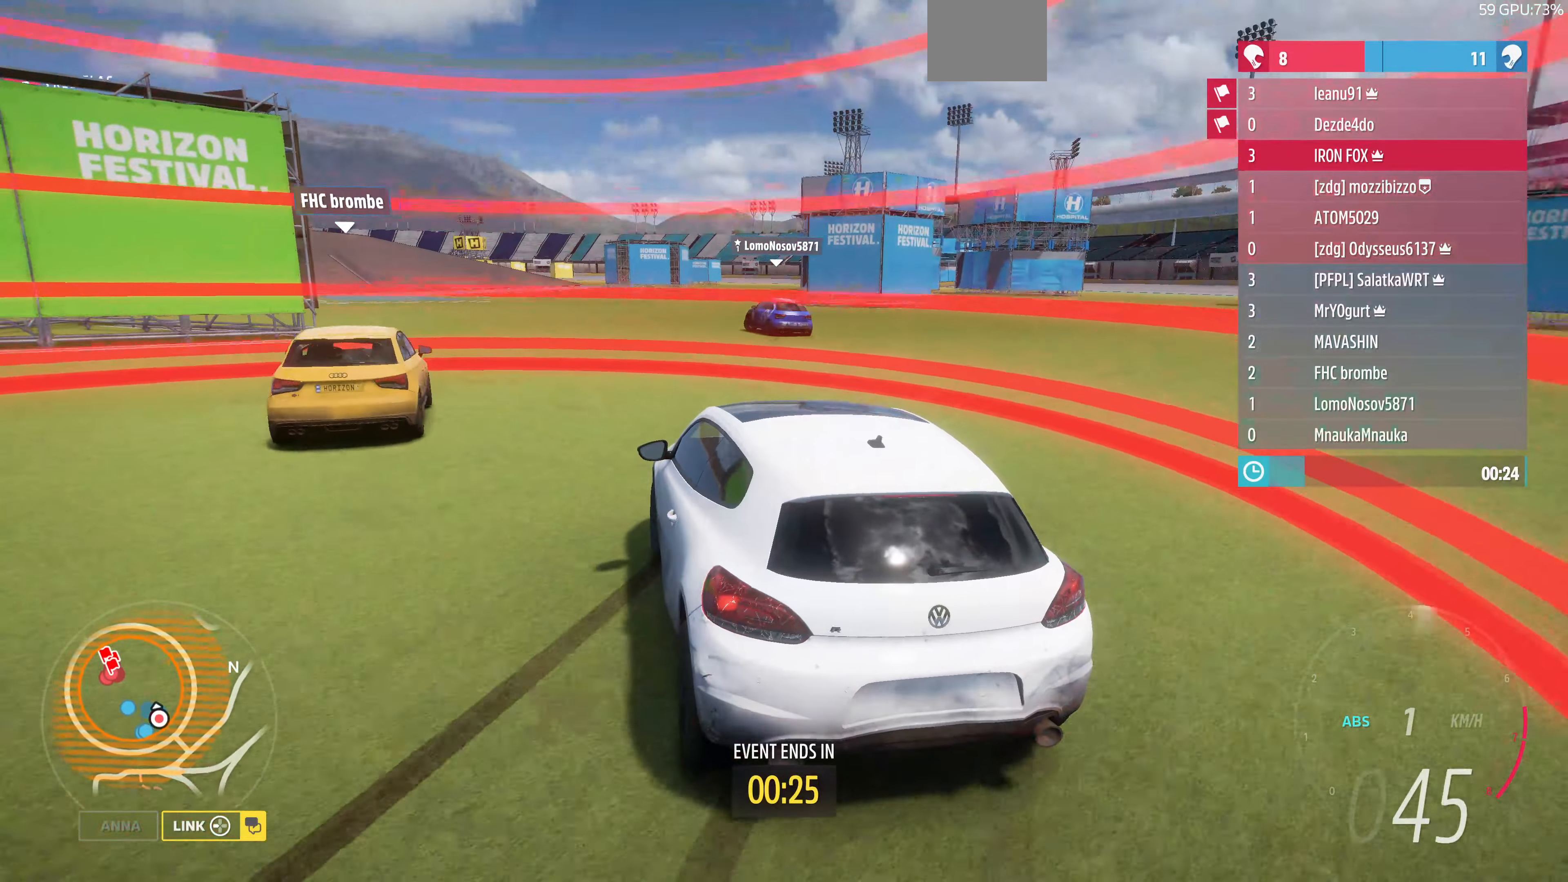
{"buttons": ["R3"], "left_stick": "up-left", "right_stick": "left", "events": [[33, "R3", "down"], [433, "right_stick", "left"], [500, "L2", "up"]]}
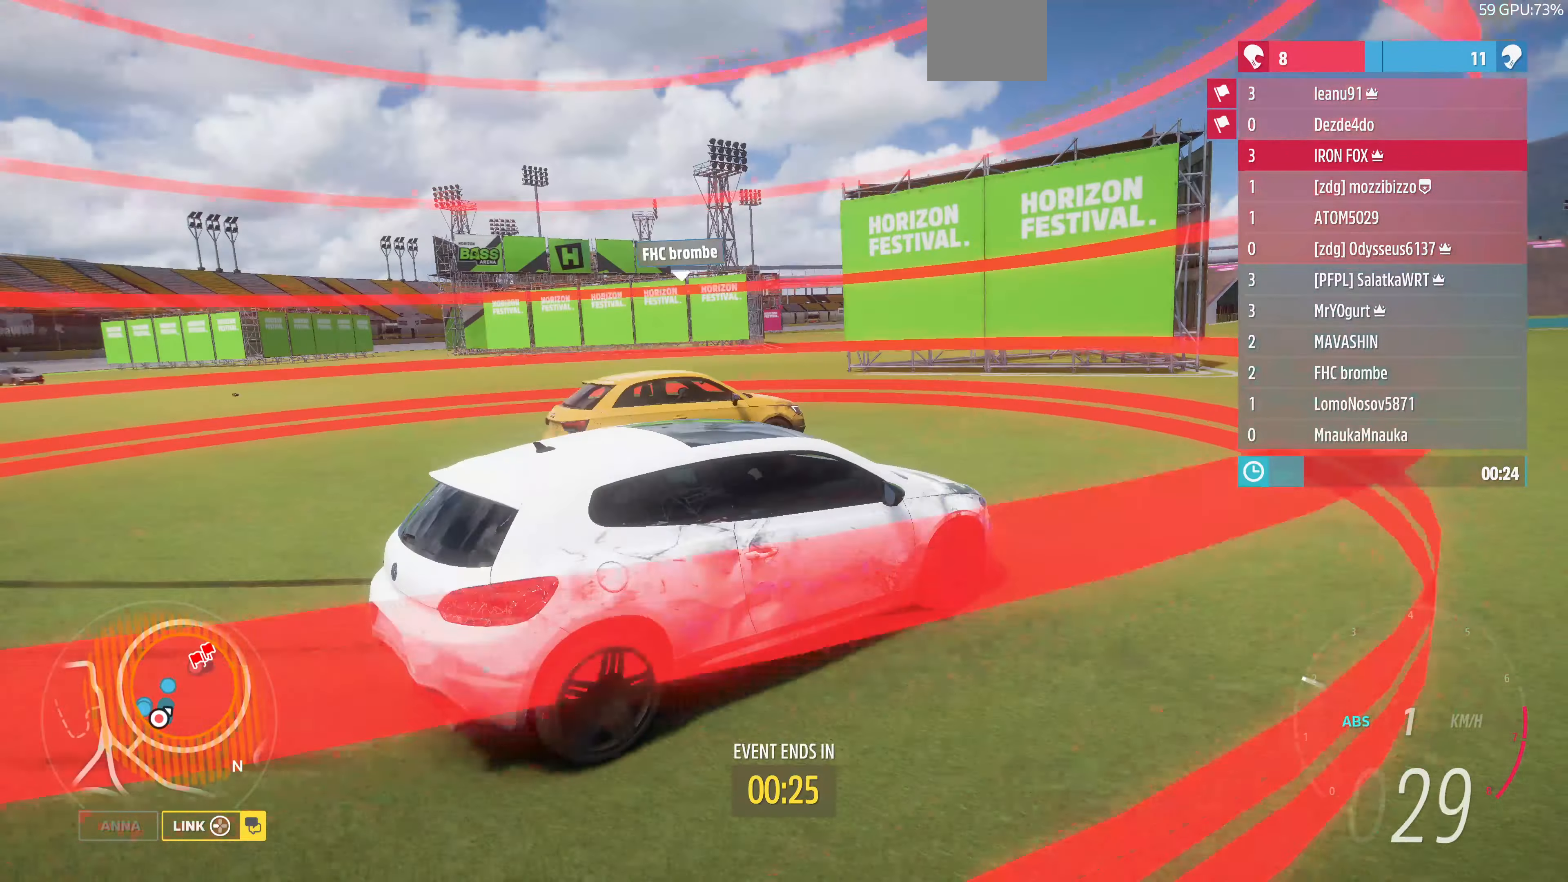
{"buttons": ["R3"], "left_stick": "left", "right_stick": "up-left", "events": [[266, "right_stick", "up-left"], [333, "left_stick", "left"]]}
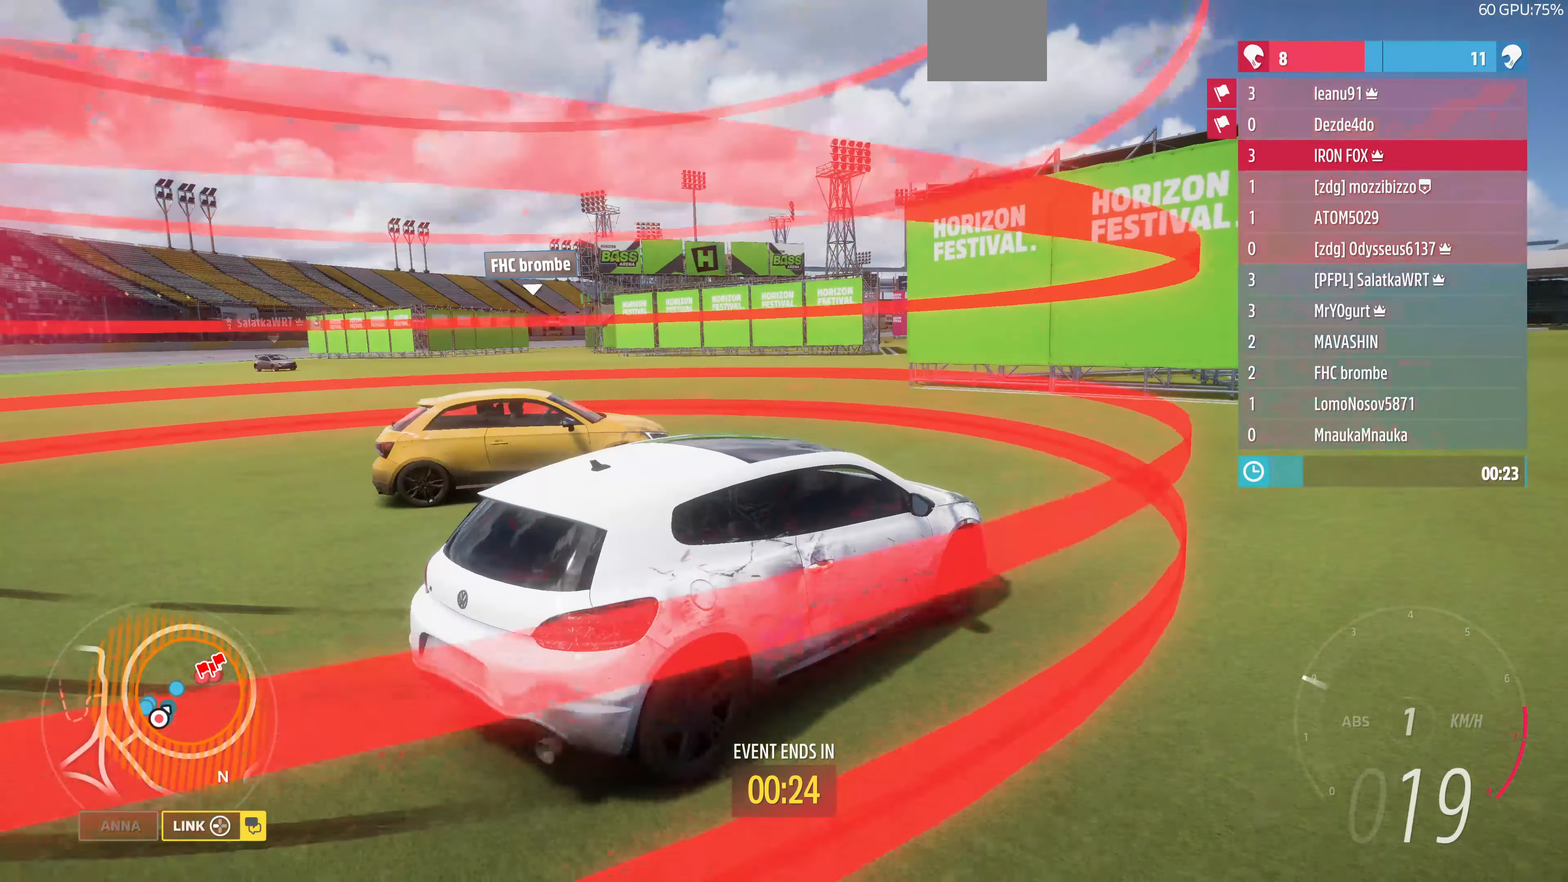
{"buttons": ["R3"], "left_stick": "up-right", "right_stick": "center", "events": [[266, "right_stick", "center"], [400, "left_stick", "up-right"]]}
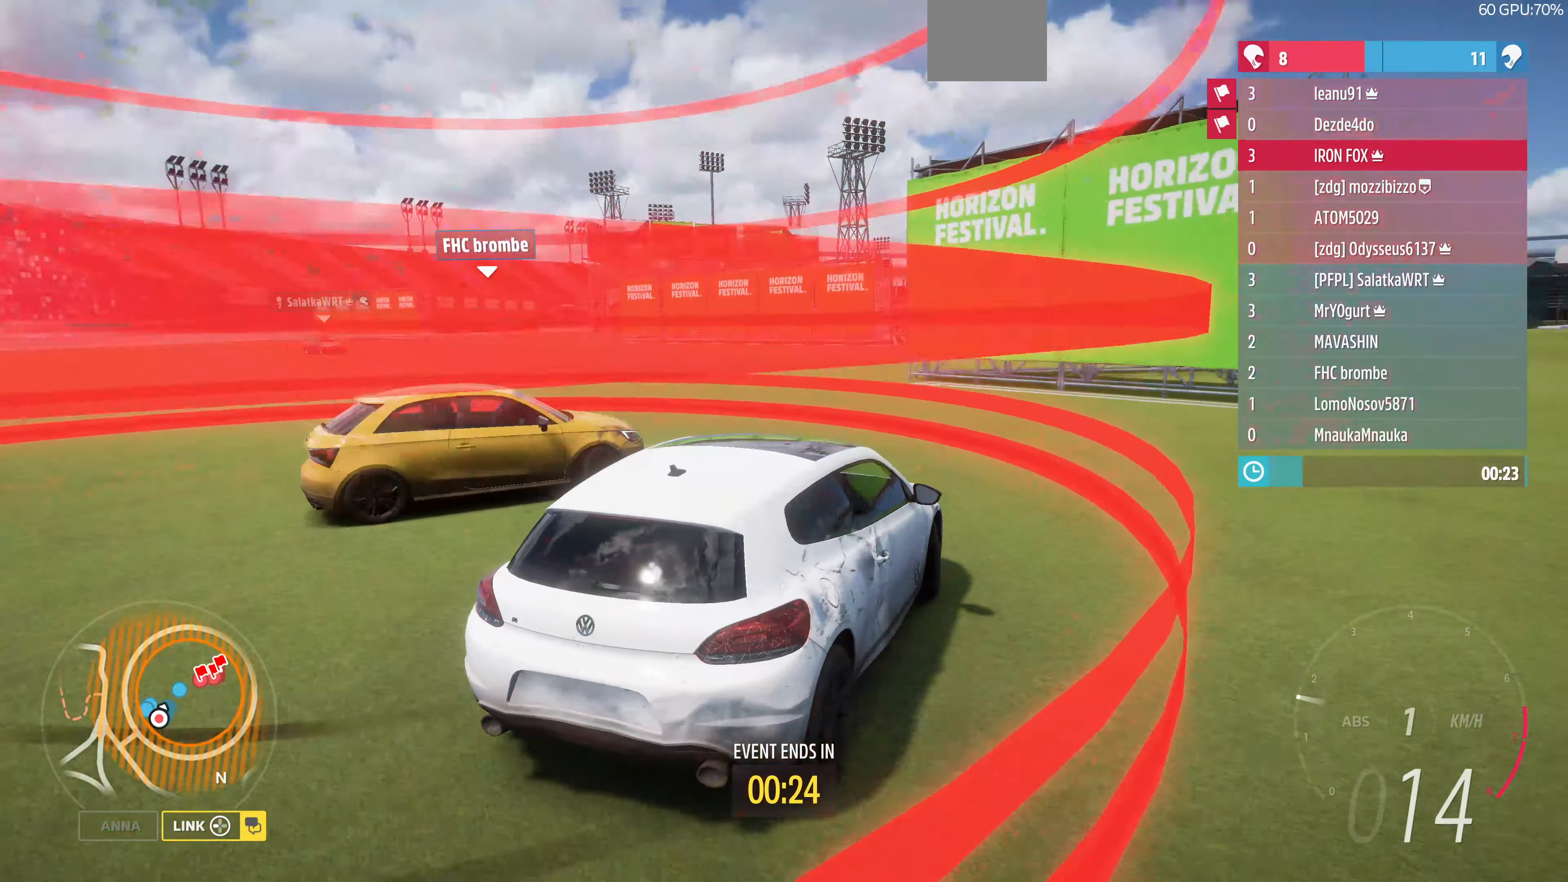
{"buttons": ["R3"], "left_stick": "left", "right_stick": "up-left", "events": [[100, "right_stick", "up-left"], [166, "left_stick", "center"], [166, "right_stick", "left"], [400, "left_stick", "left"], [466, "right_stick", "up-left"]]}
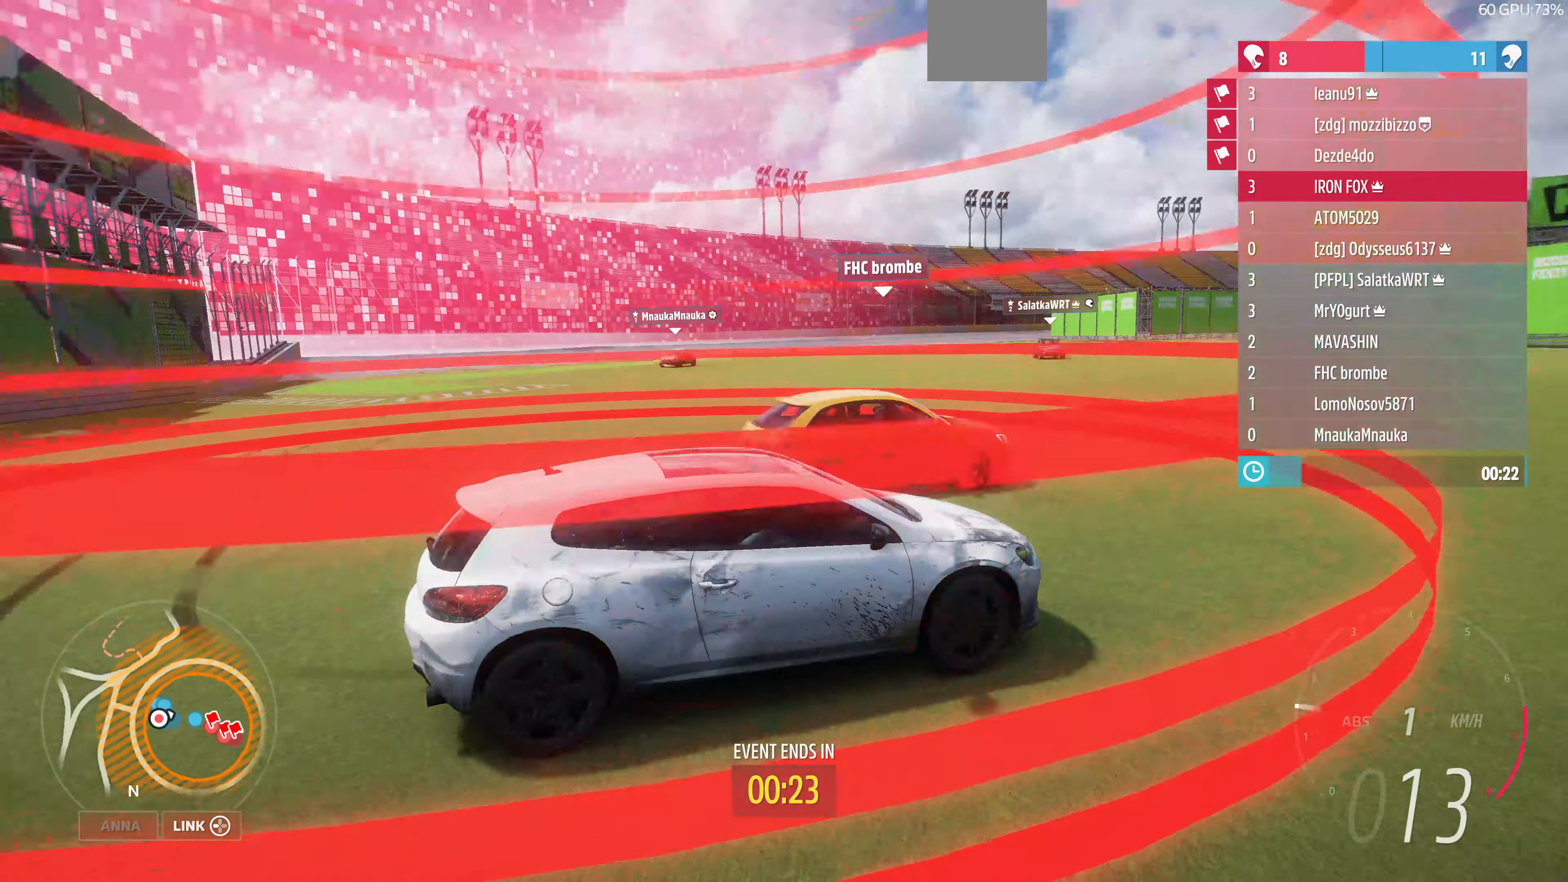
{"buttons": ["R3"], "left_stick": "center", "right_stick": "up-left", "events": [[266, "left_stick", "center"]]}
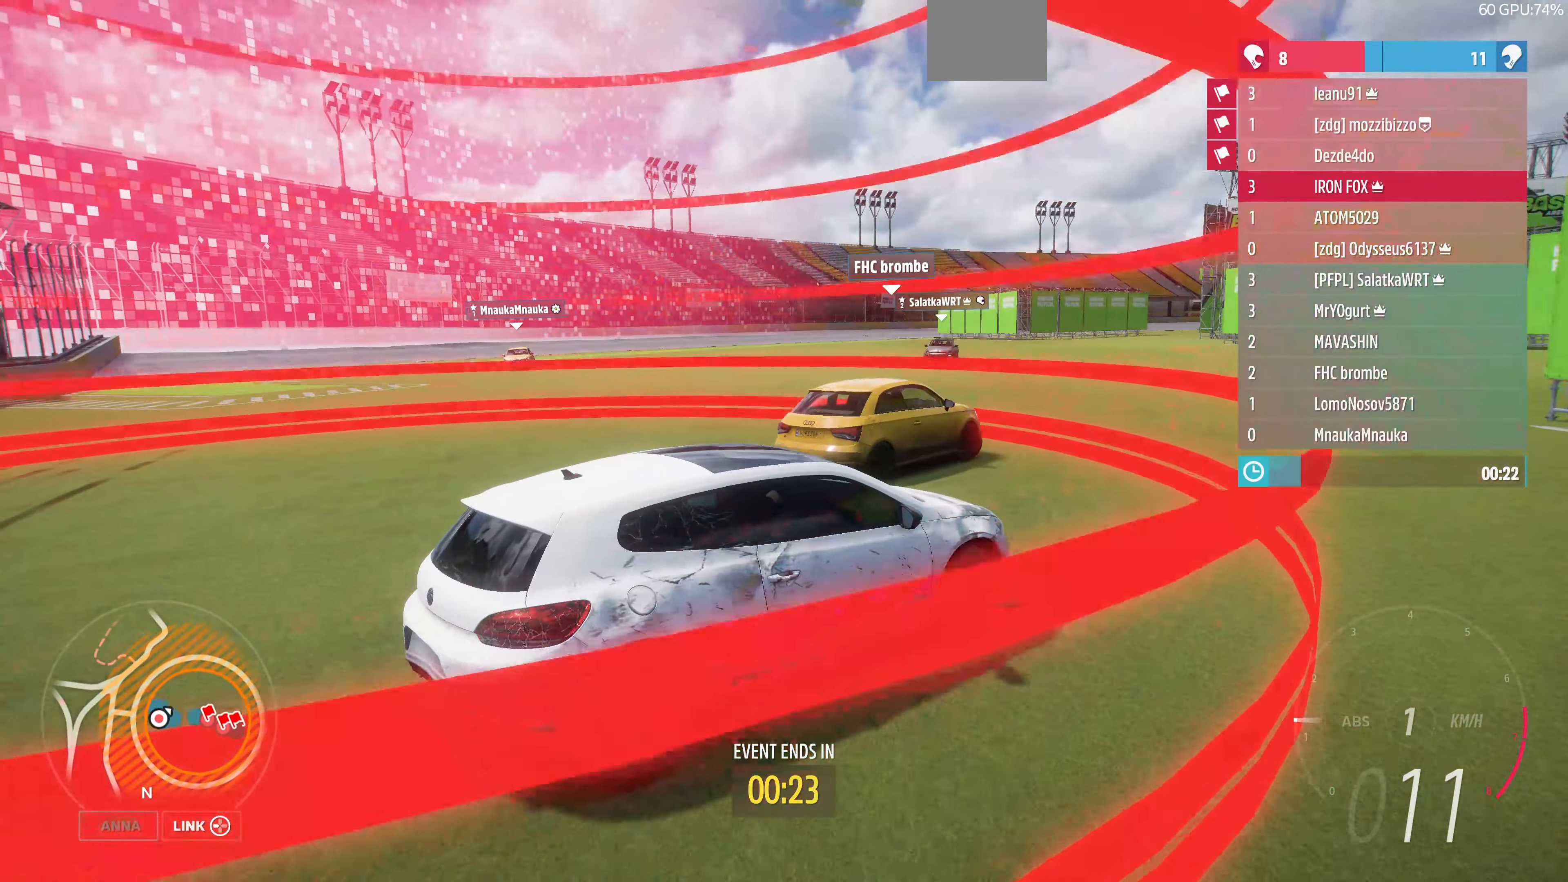
{"buttons": ["R3"], "left_stick": "center", "right_stick": "up-left", "events": [[133, "left_stick", "left"], [466, "left_stick", "center"]]}
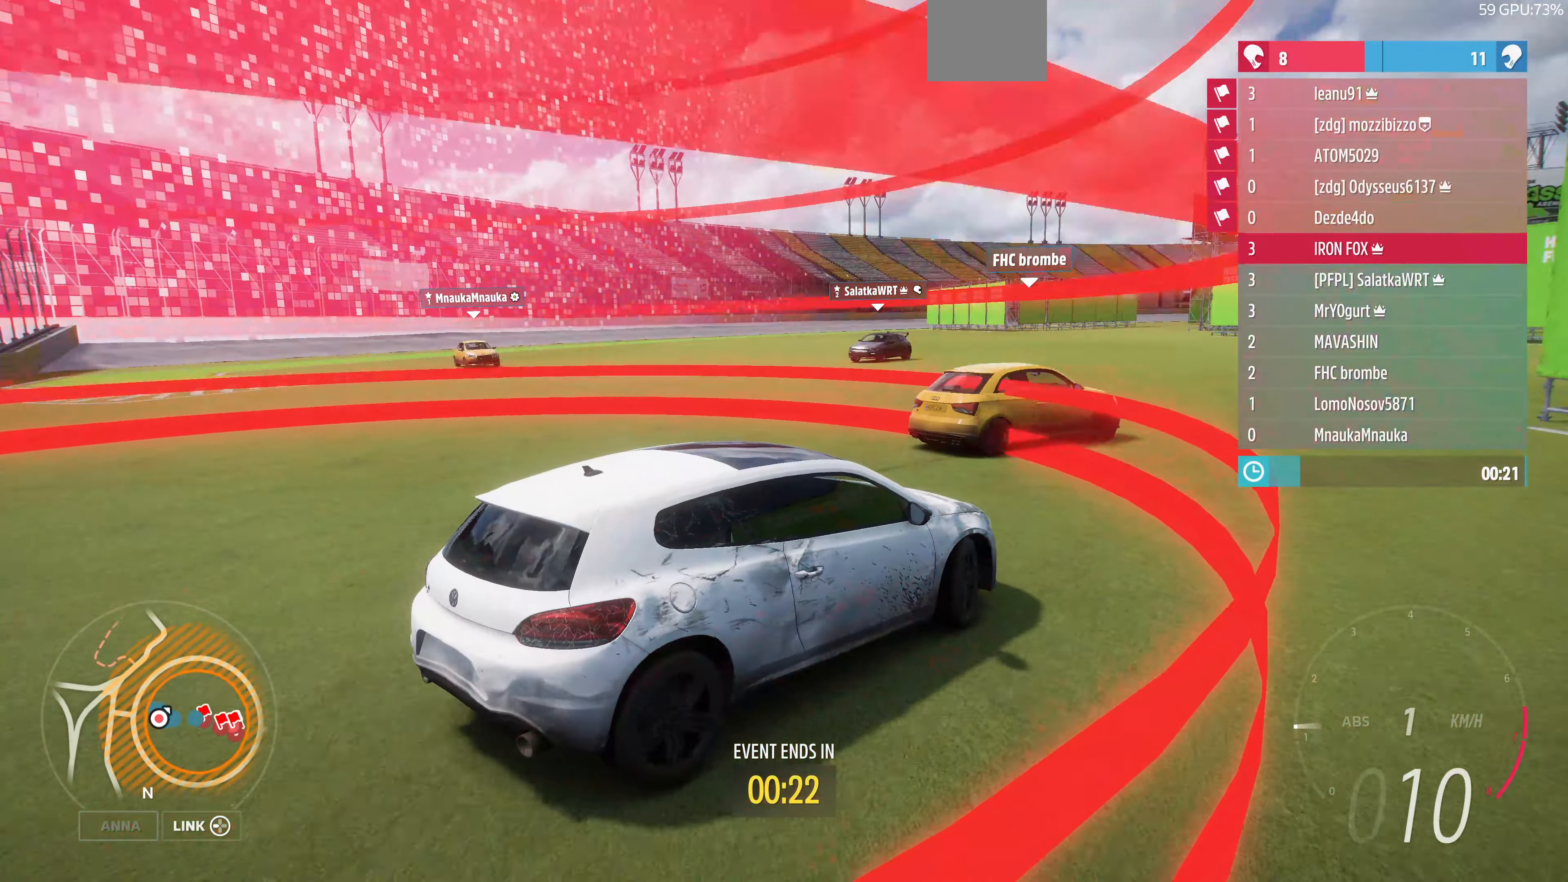
{"buttons": ["R3"], "left_stick": "left", "right_stick": "up-left", "events": [[33, "left_stick", "left"]]}
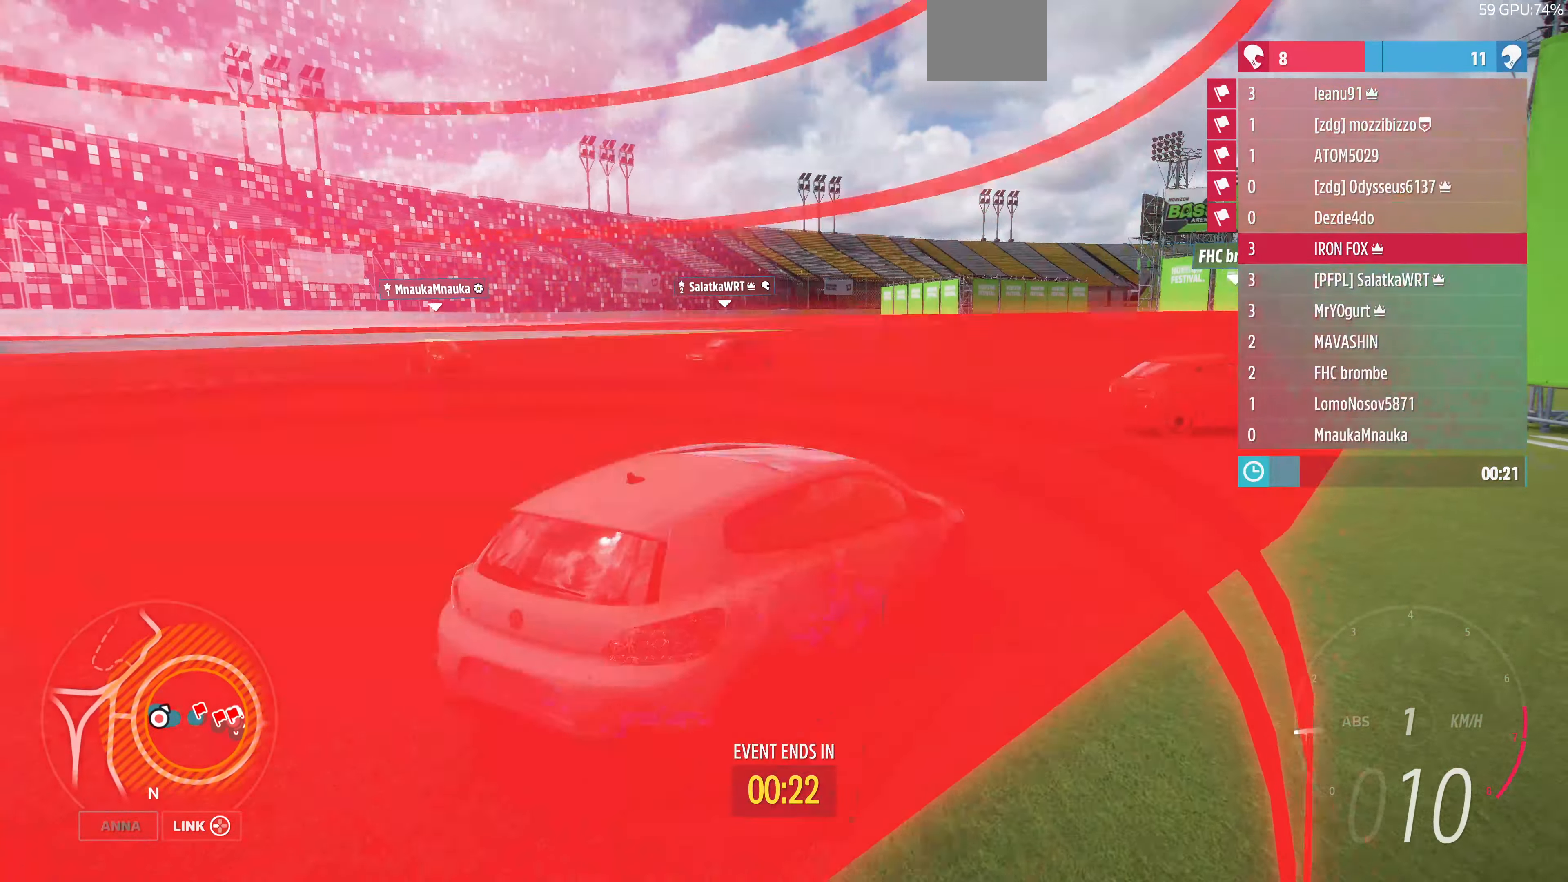
{"buttons": [], "left_stick": "left", "right_stick": "center", "events": [[266, "right_stick", "center"], [333, "right_stick", "up-left"], [466, "right_stick", "center"], [500, "R3", "up"]]}
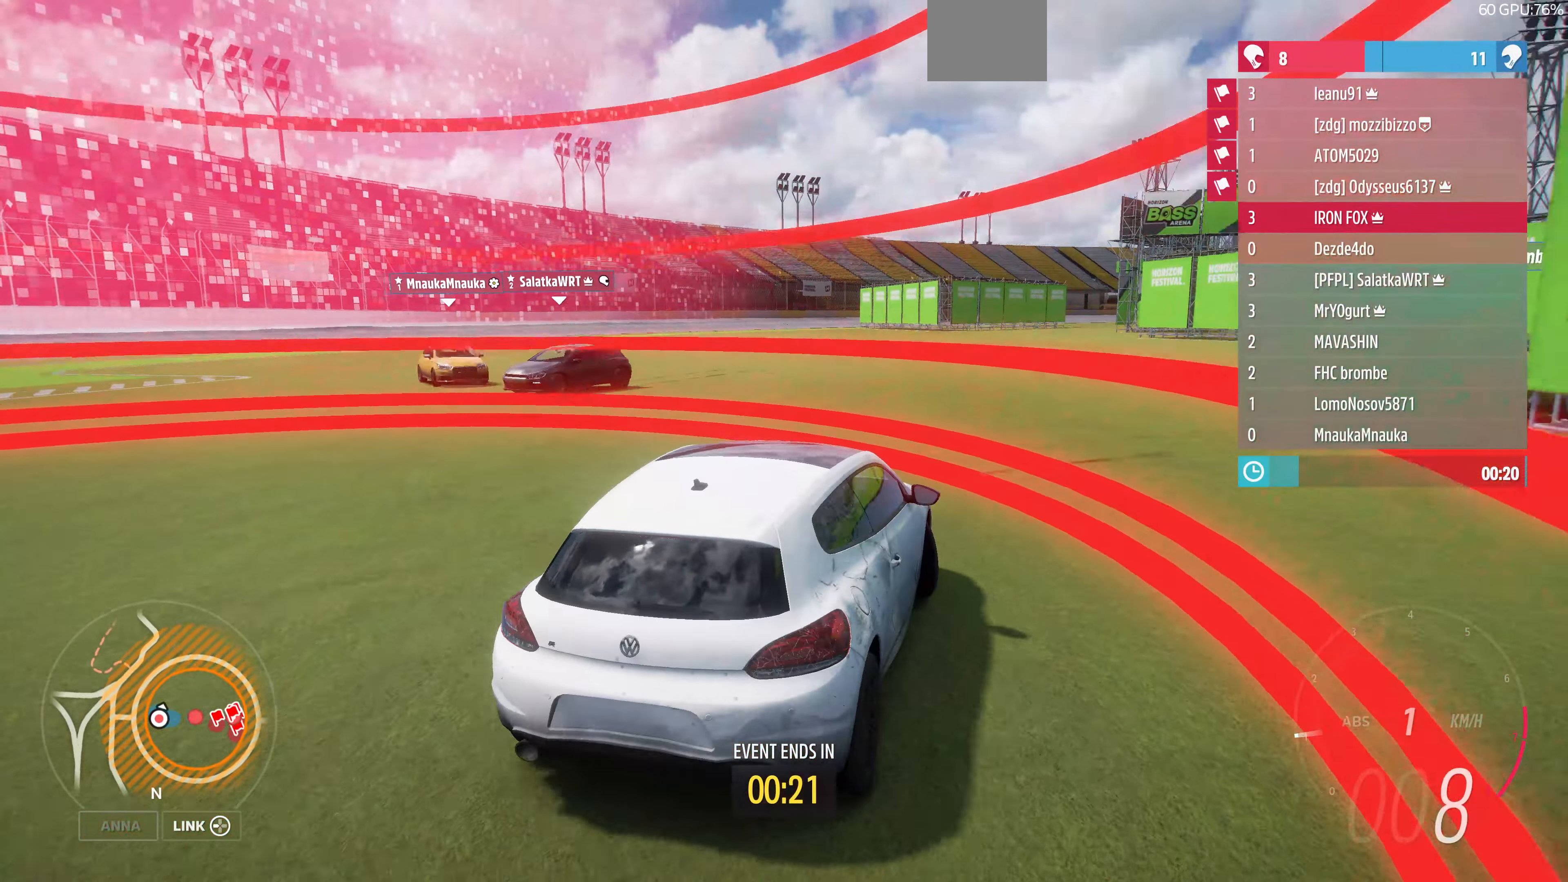
{"buttons": ["R3"], "left_stick": "center", "right_stick": "up", "events": [[33, "left_stick", "center"], [33, "right_stick", "left"], [100, "R3", "down"], [133, "right_stick", "up"], [366, "DPAD_LEFT", "down"], [433, "DPAD_LEFT", "up"]]}
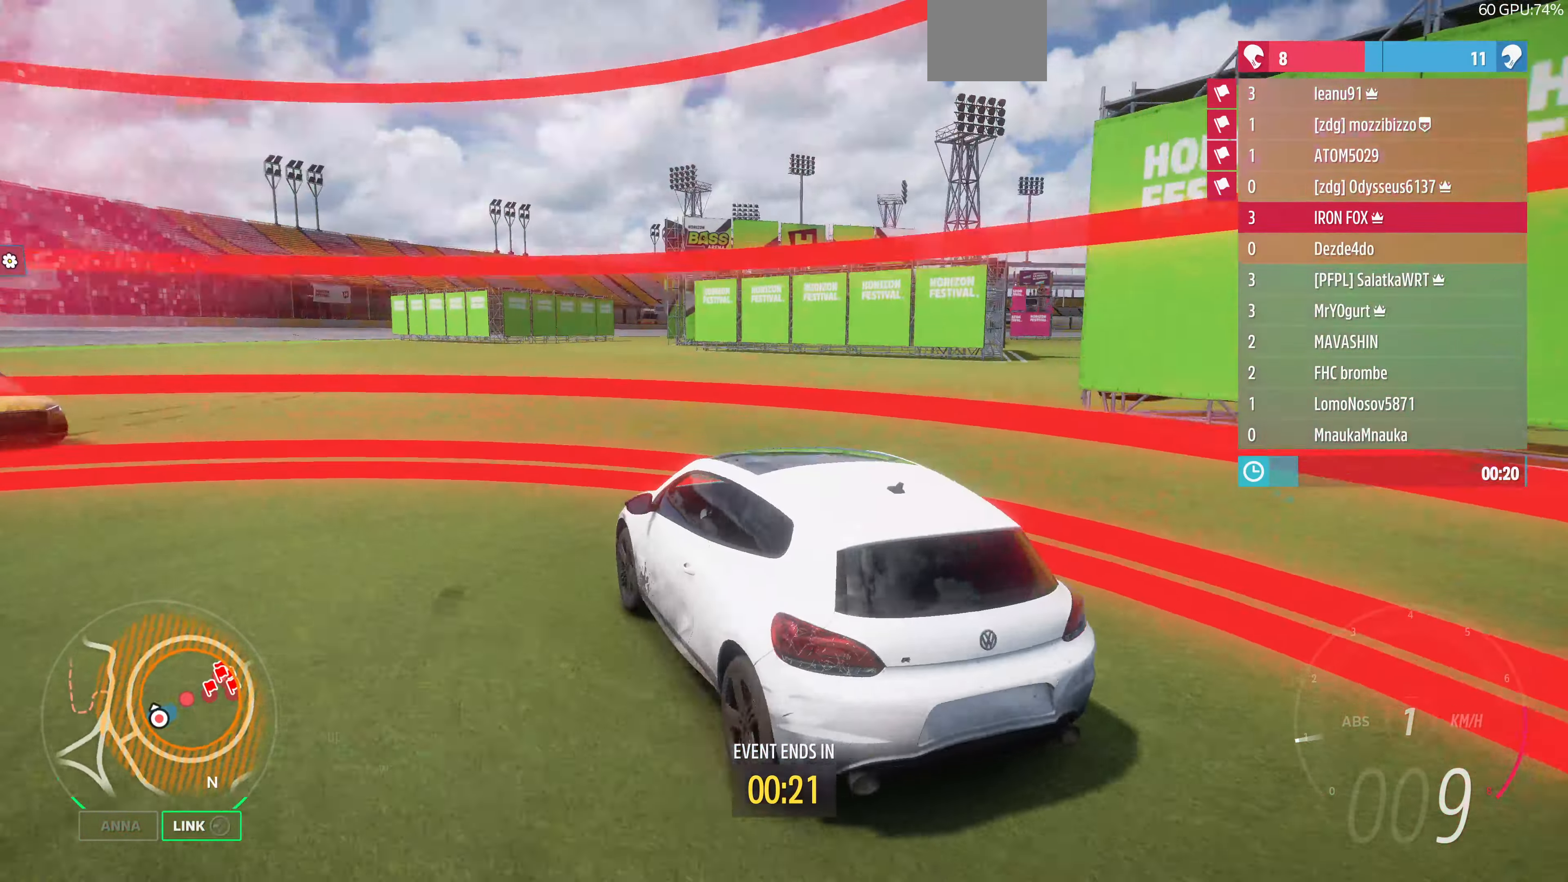
{"buttons": ["R3"], "left_stick": "center", "right_stick": "center", "events": [[33, "right_stick", "center"]]}
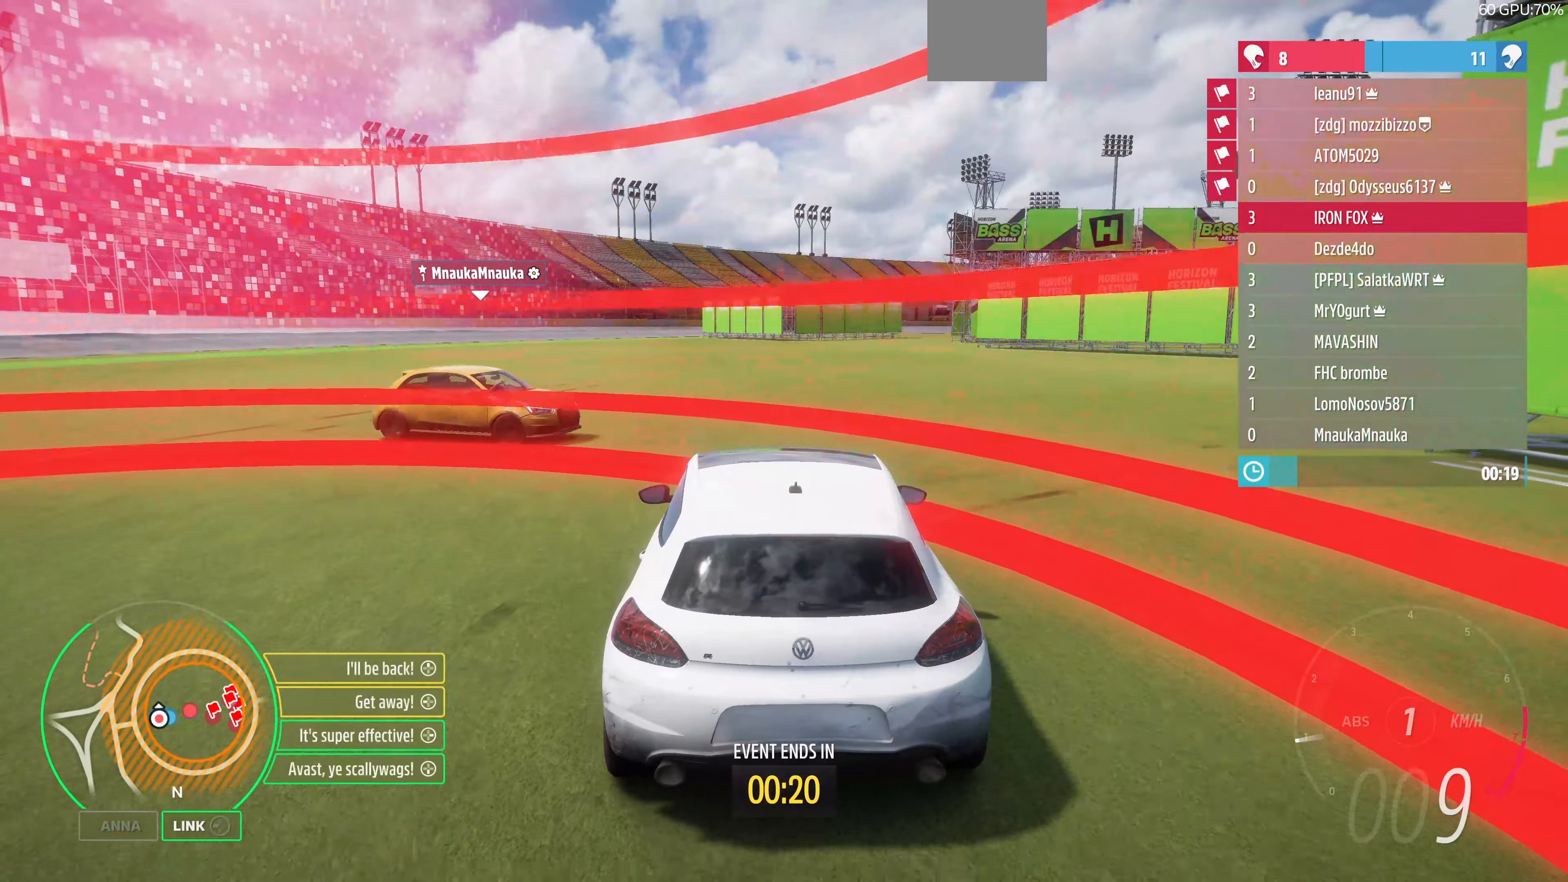
{"buttons": ["R3"], "left_stick": "center", "right_stick": "center", "events": [[67, "R2", "down"], [267, "R2", "up"]]}
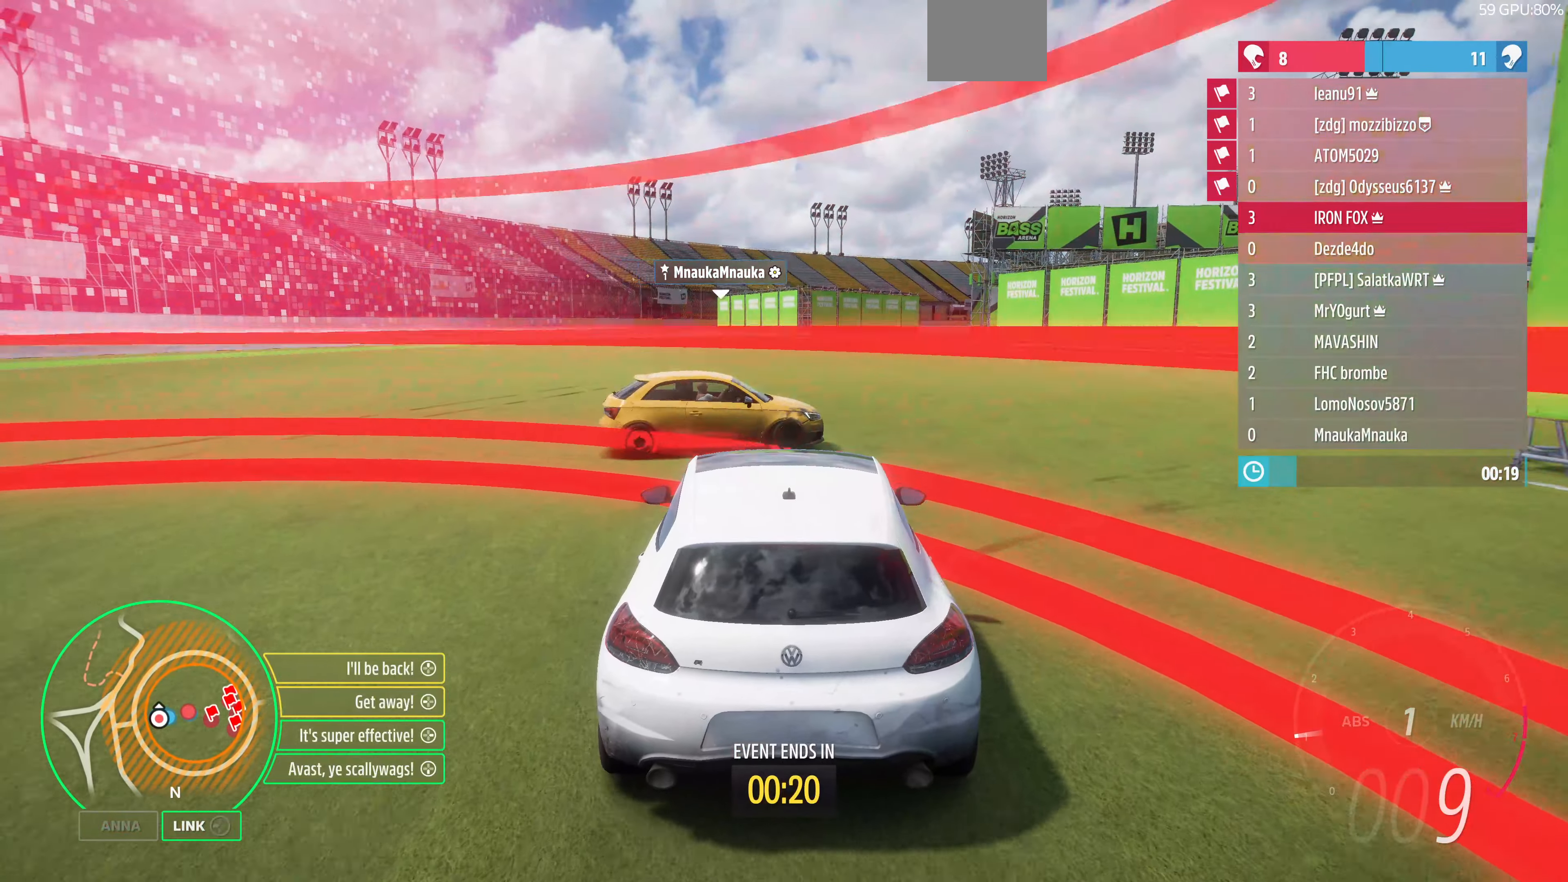
{"buttons": ["R3"], "left_stick": "center", "right_stick": "center", "events": []}
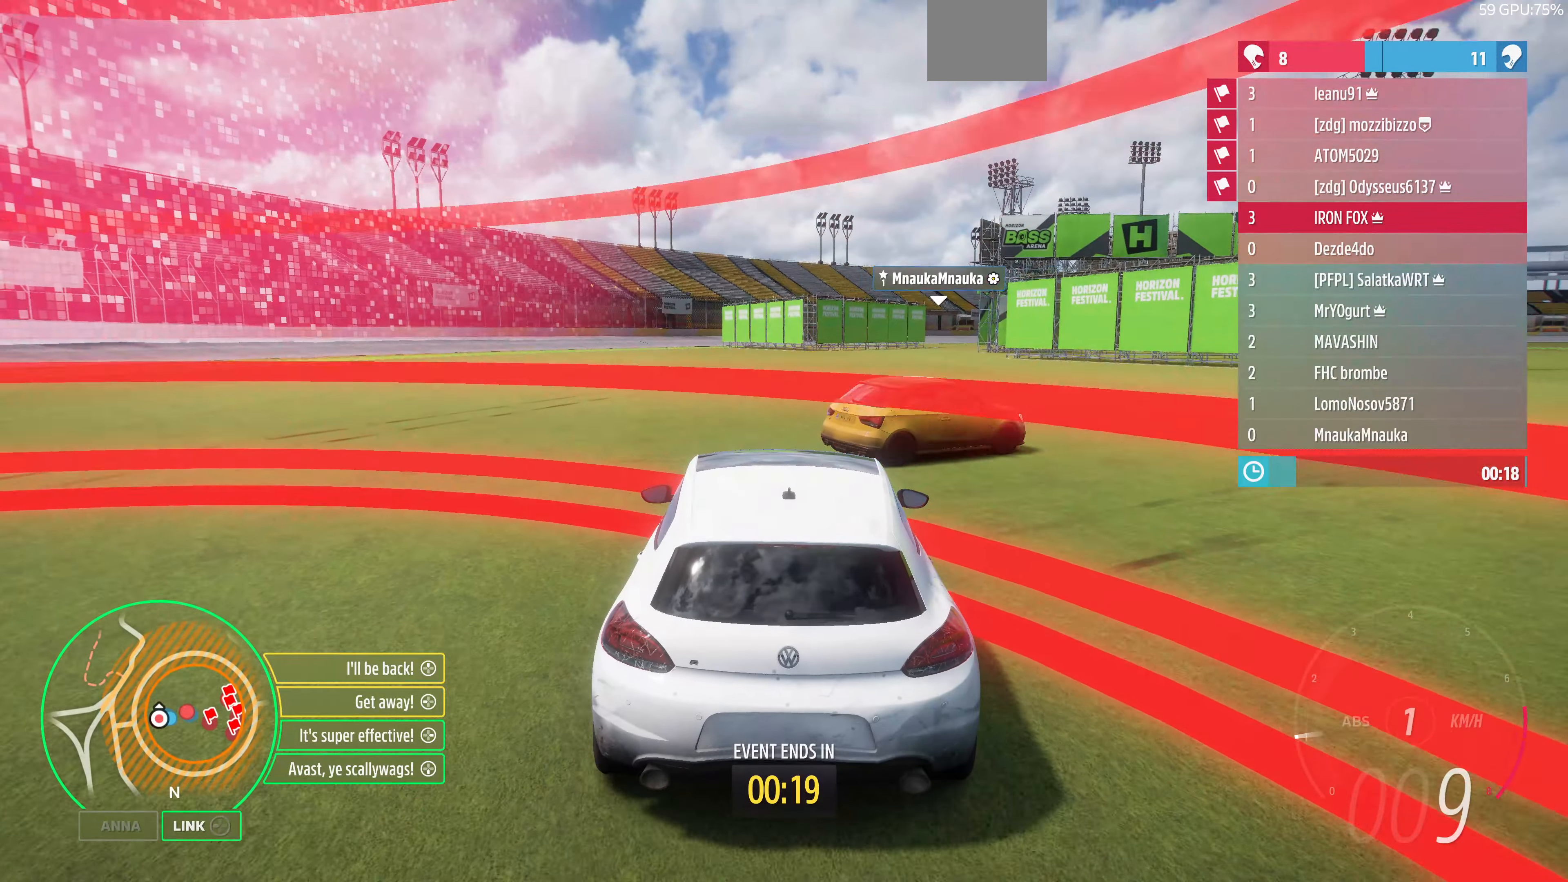
{"buttons": ["R3"], "left_stick": "center", "right_stick": "center", "events": []}
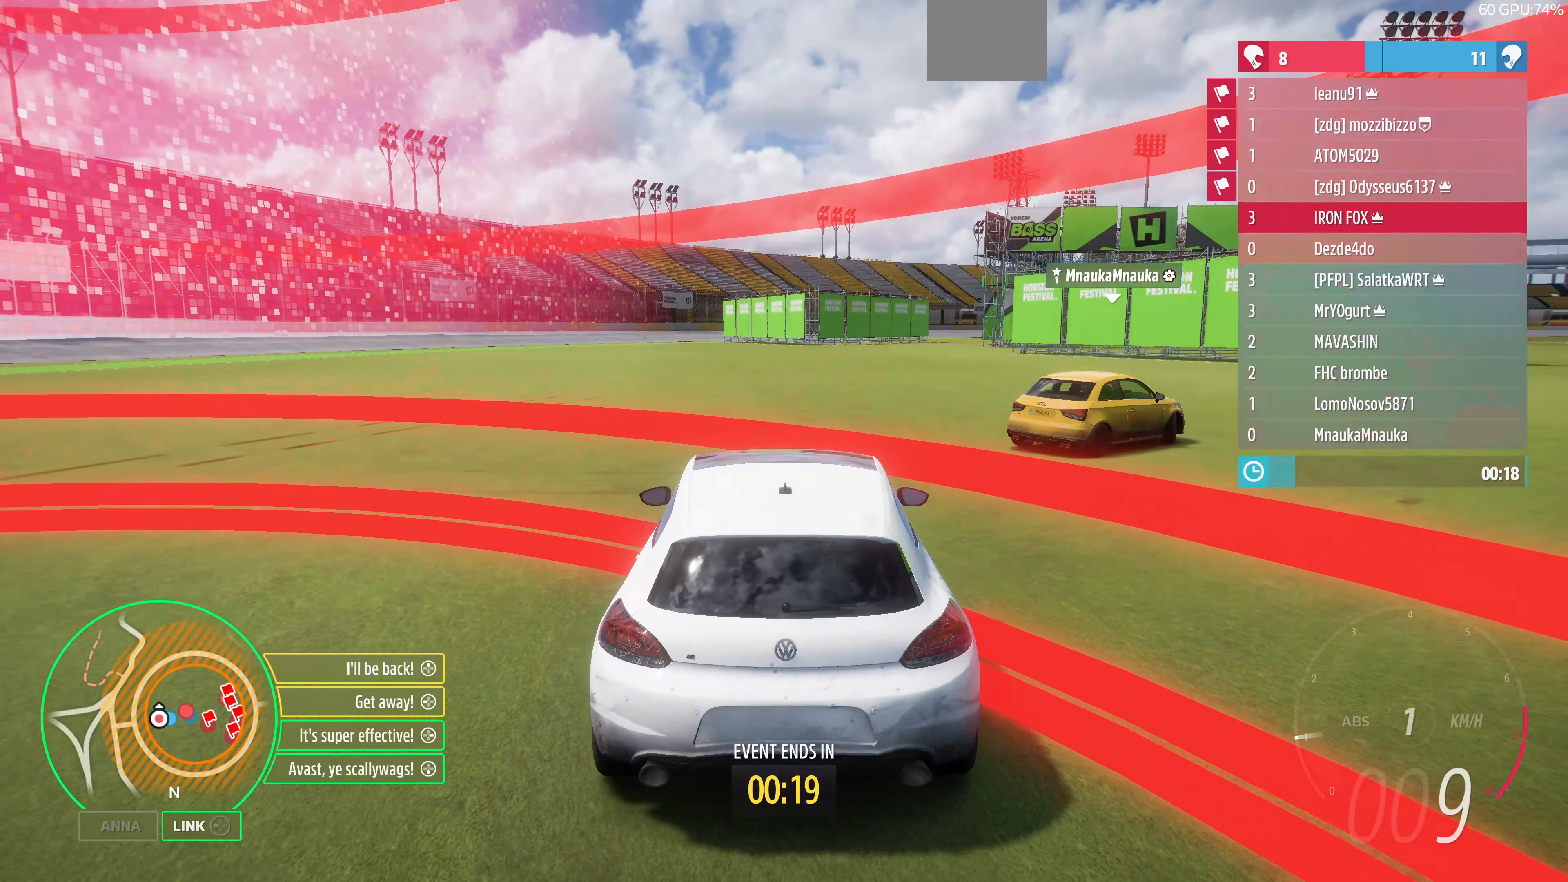
{"buttons": ["R3"], "left_stick": "center", "right_stick": "center", "events": [[400, "DPAD_RIGHT", "down"], [467, "DPAD_RIGHT", "up"]]}
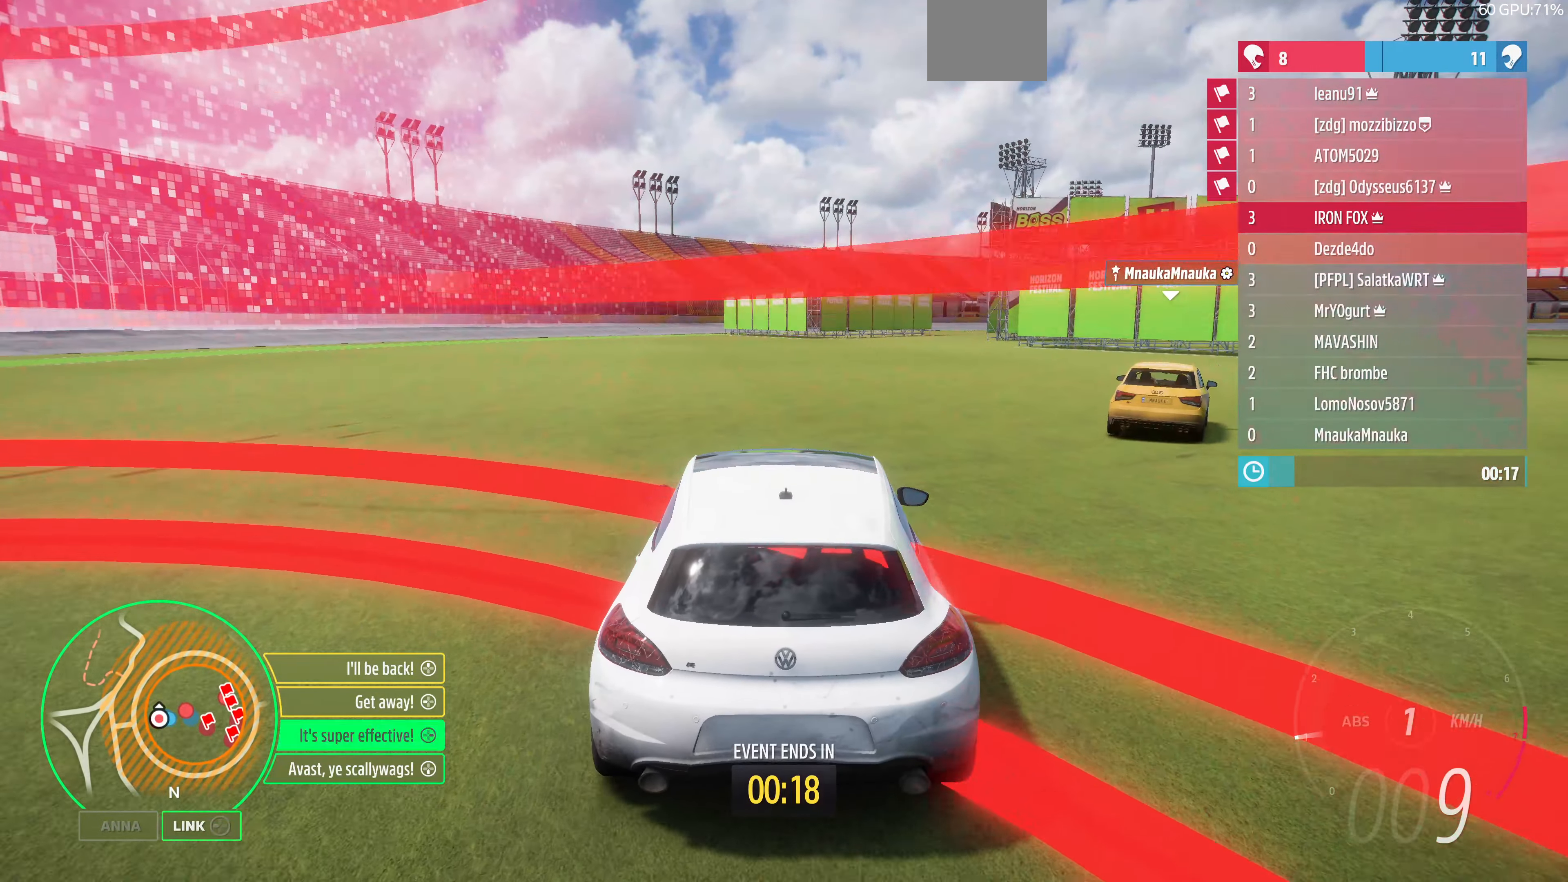
{"buttons": ["R3"], "left_stick": "left", "right_stick": "center", "events": [[434, "left_stick", "left"]]}
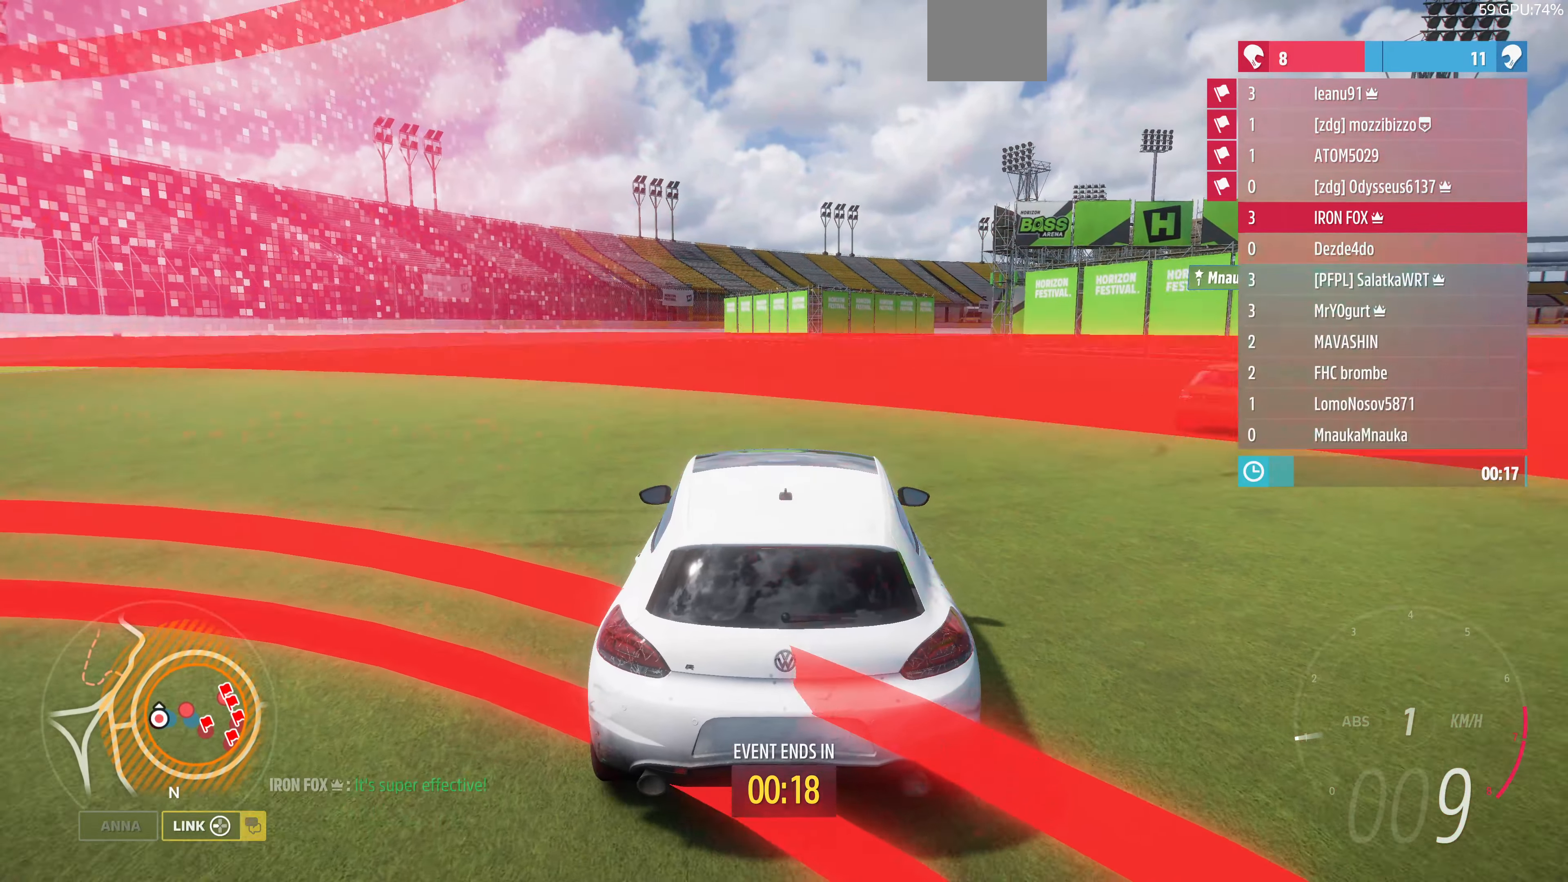
{"buttons": [], "left_stick": "left", "right_stick": "center", "events": [[500, "R3", "up"]]}
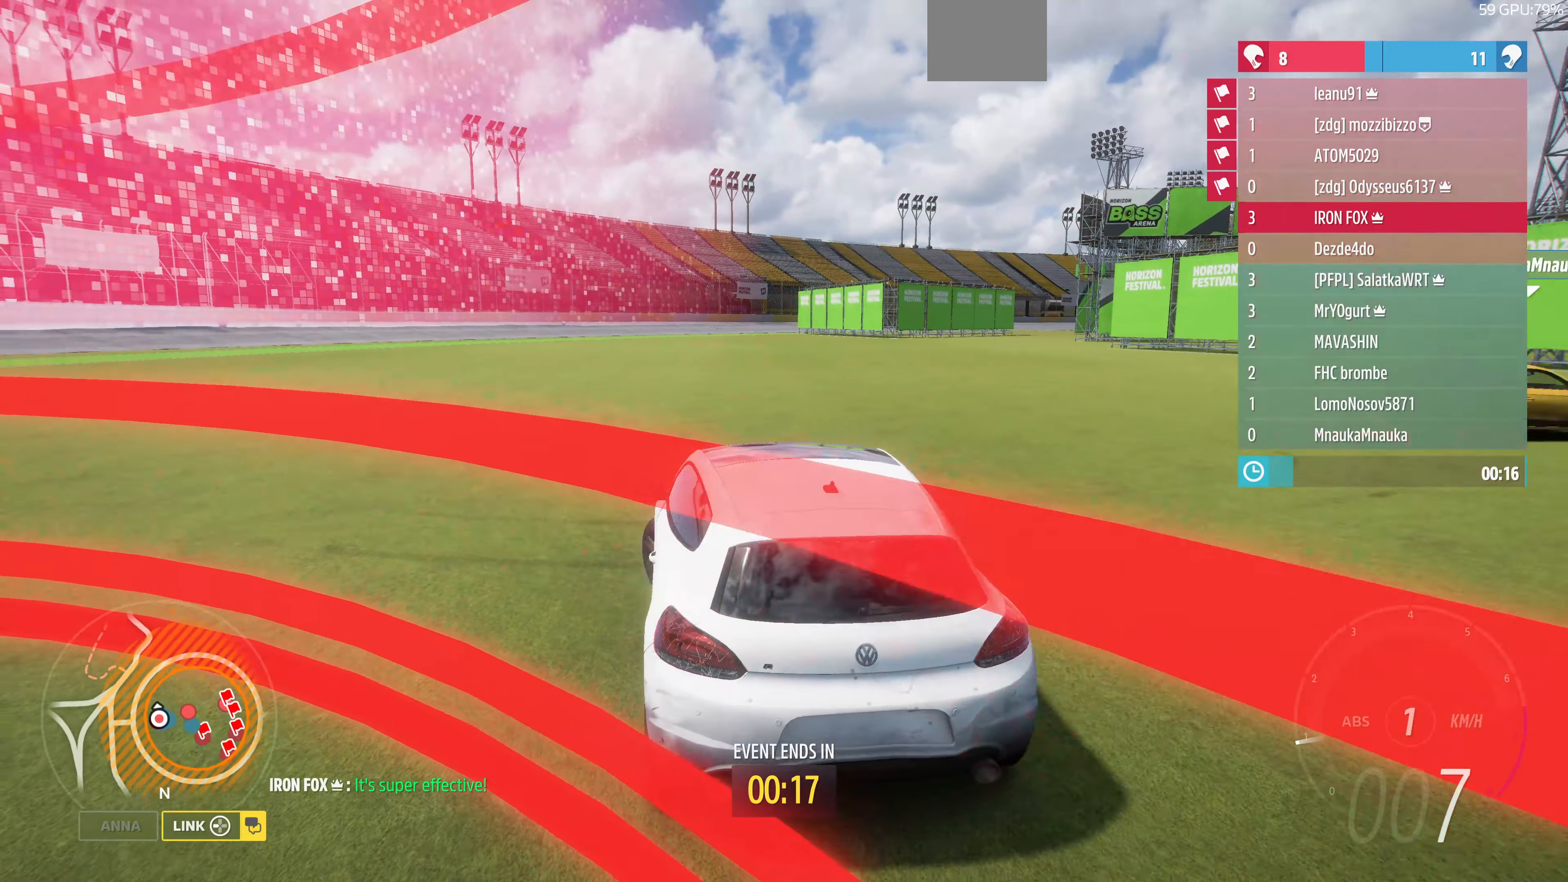
{"buttons": [], "left_stick": "left", "right_stick": "down-right", "events": [[67, "right_stick", "up-right"], [267, "right_stick", "right"], [400, "right_stick", "down-right"]]}
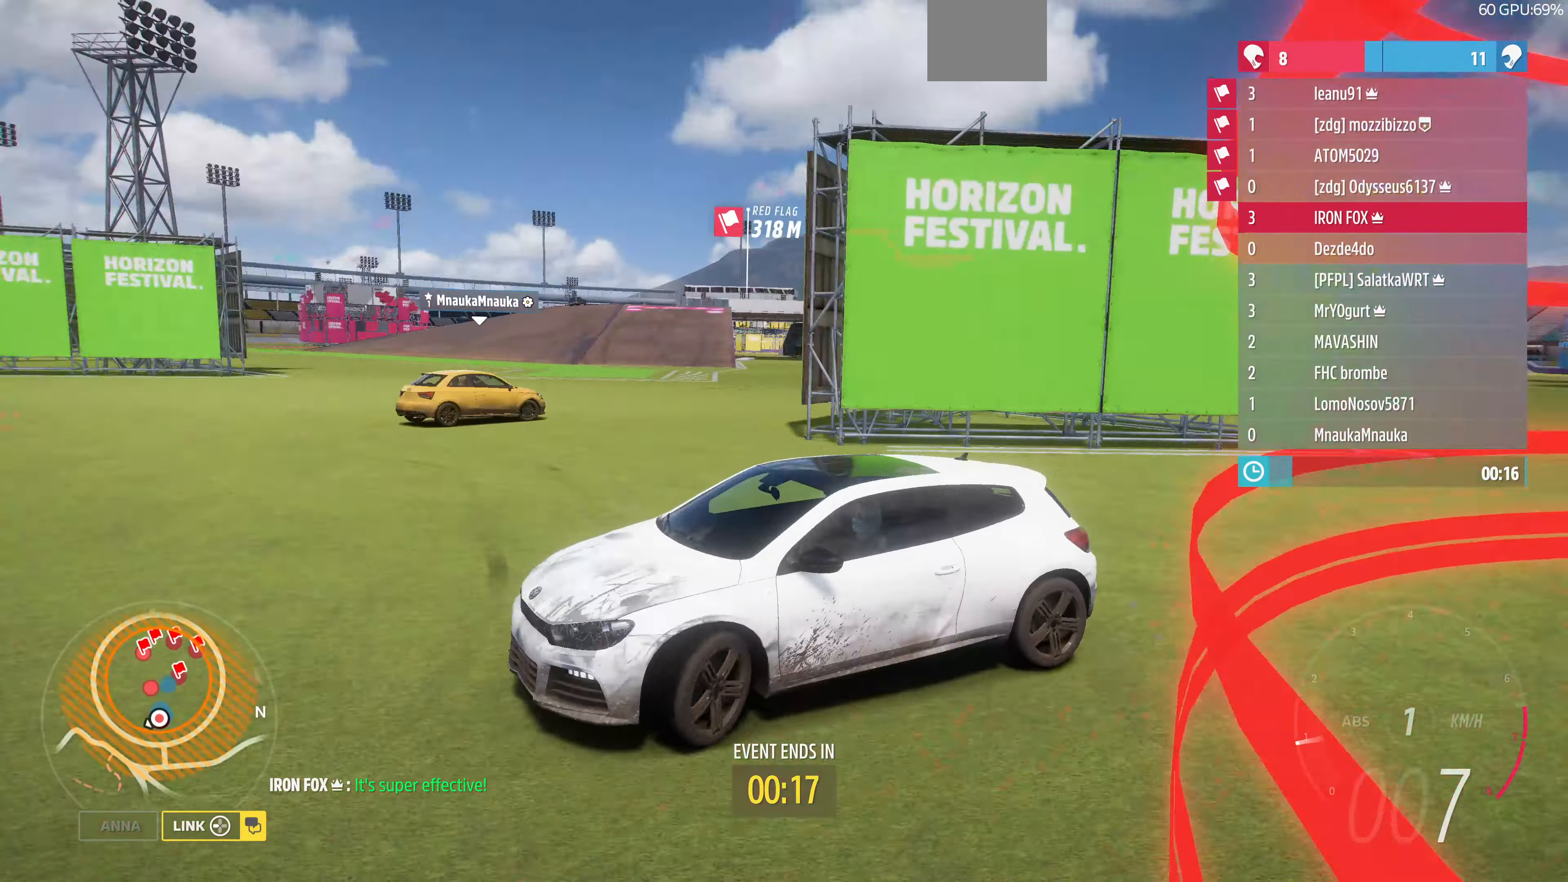
{"buttons": ["CROSS"], "left_stick": "left", "right_stick": "down-right", "events": [[234, "CROSS", "down"]]}
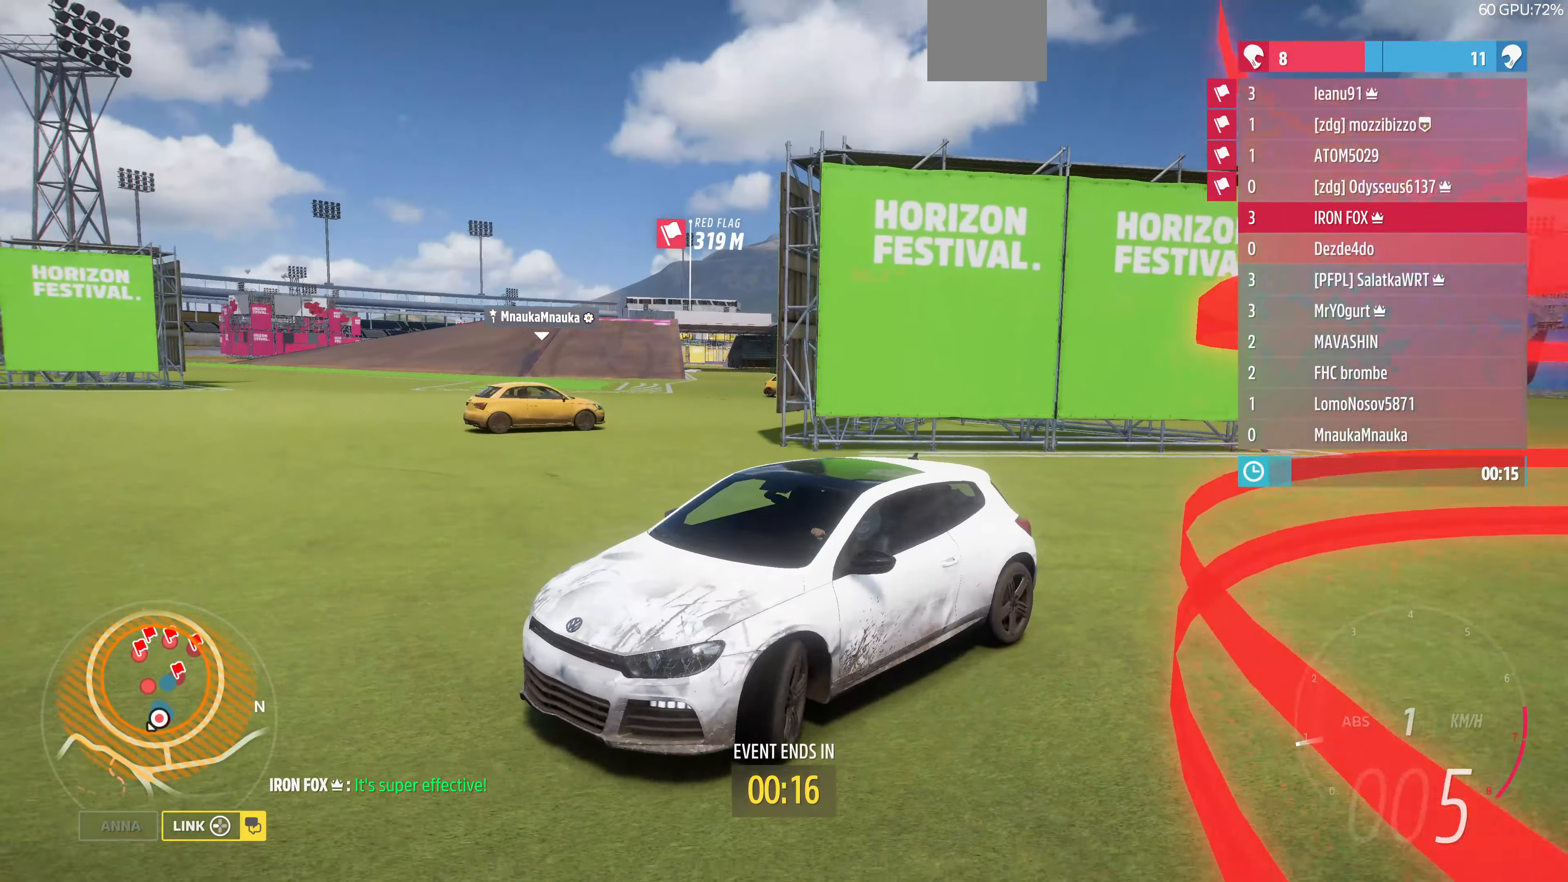
{"buttons": ["CROSS"], "left_stick": "left", "right_stick": "center", "events": [[467, "right_stick", "center"]]}
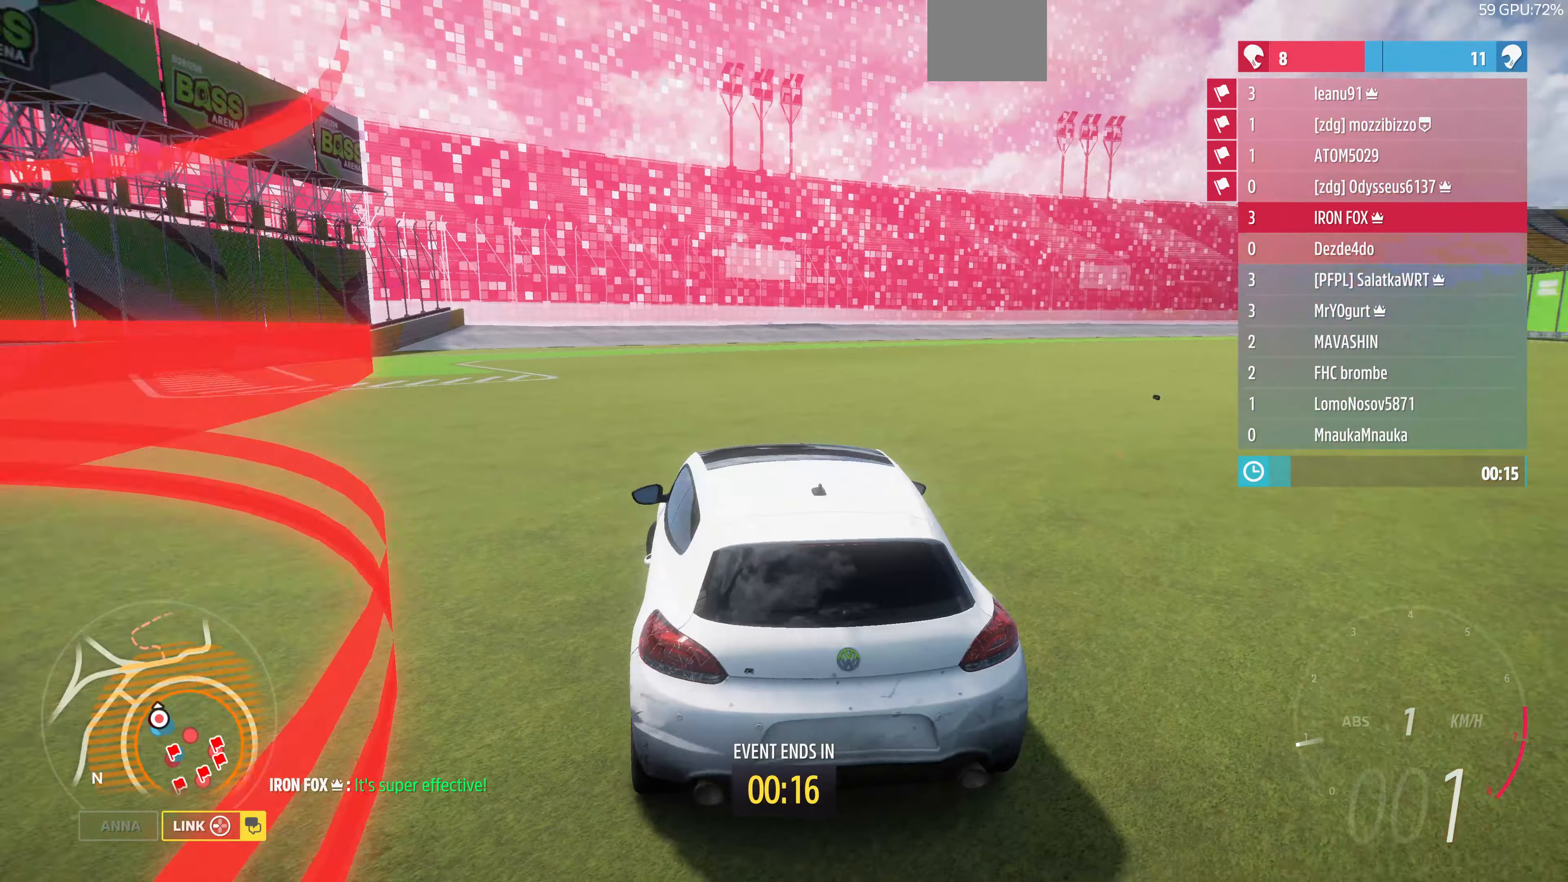
{"buttons": [], "left_stick": "center", "right_stick": "center", "events": [[67, "left_stick", "center"], [167, "CROSS", "up"]]}